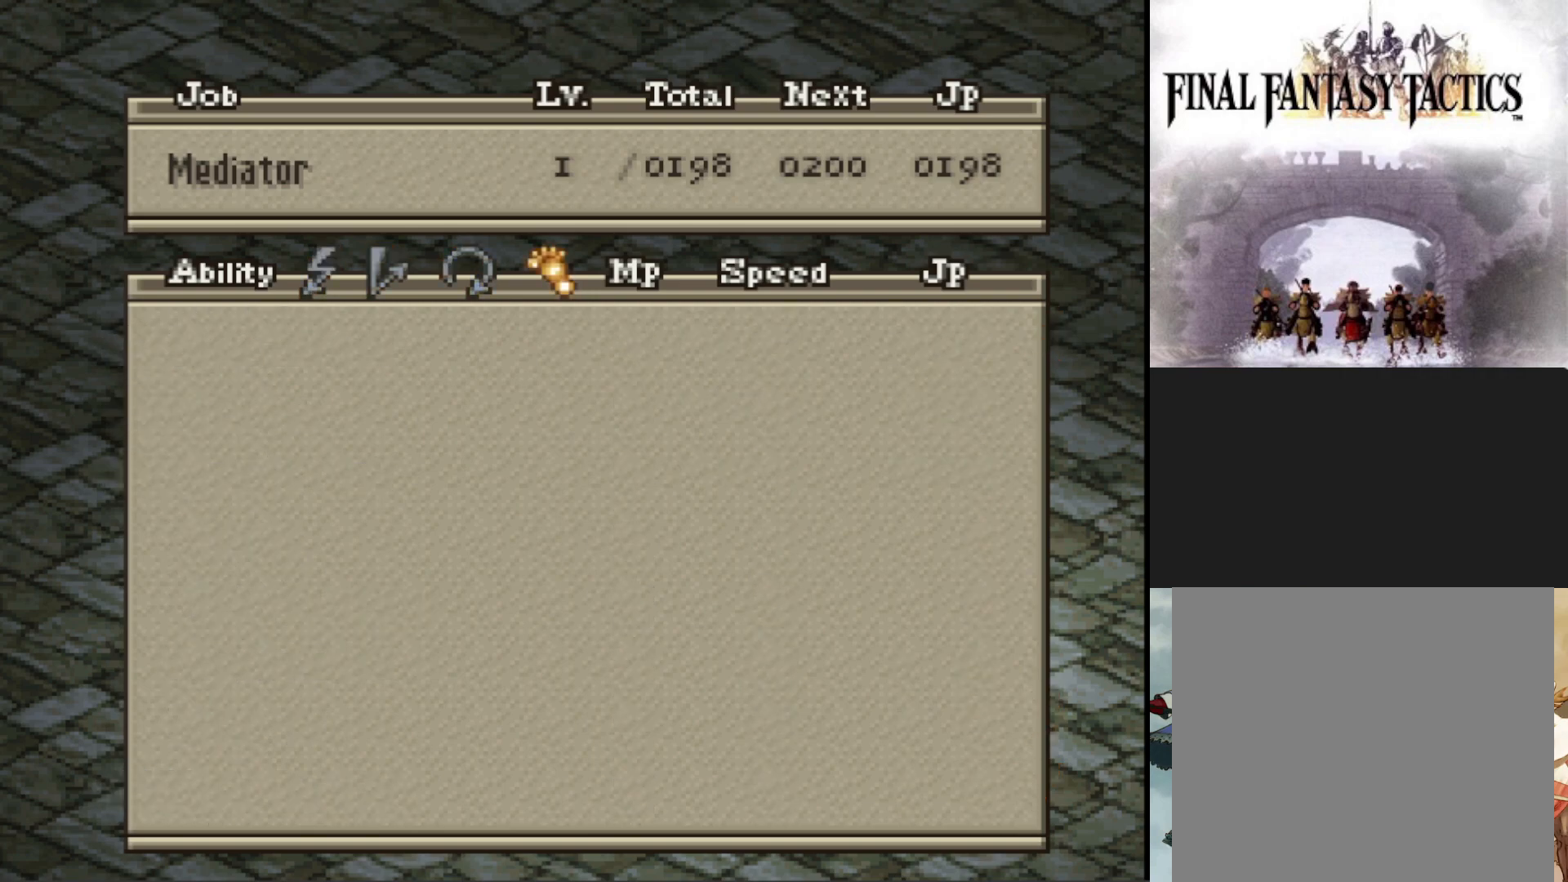
Gameplay with a controller (PlayStation layout); each line is a JSON object with the inputs held at the frame after it. "events" lists button and stick changes between this image and that frame as [ms after this image, input, new state], when the widget could be followed in between. Not read: left_stick right_stick.
{"buttons": [], "events": [[67, "DPAD_RIGHT", "up"], [350, "CROSS", "down"], [500, "CROSS", "up"]]}
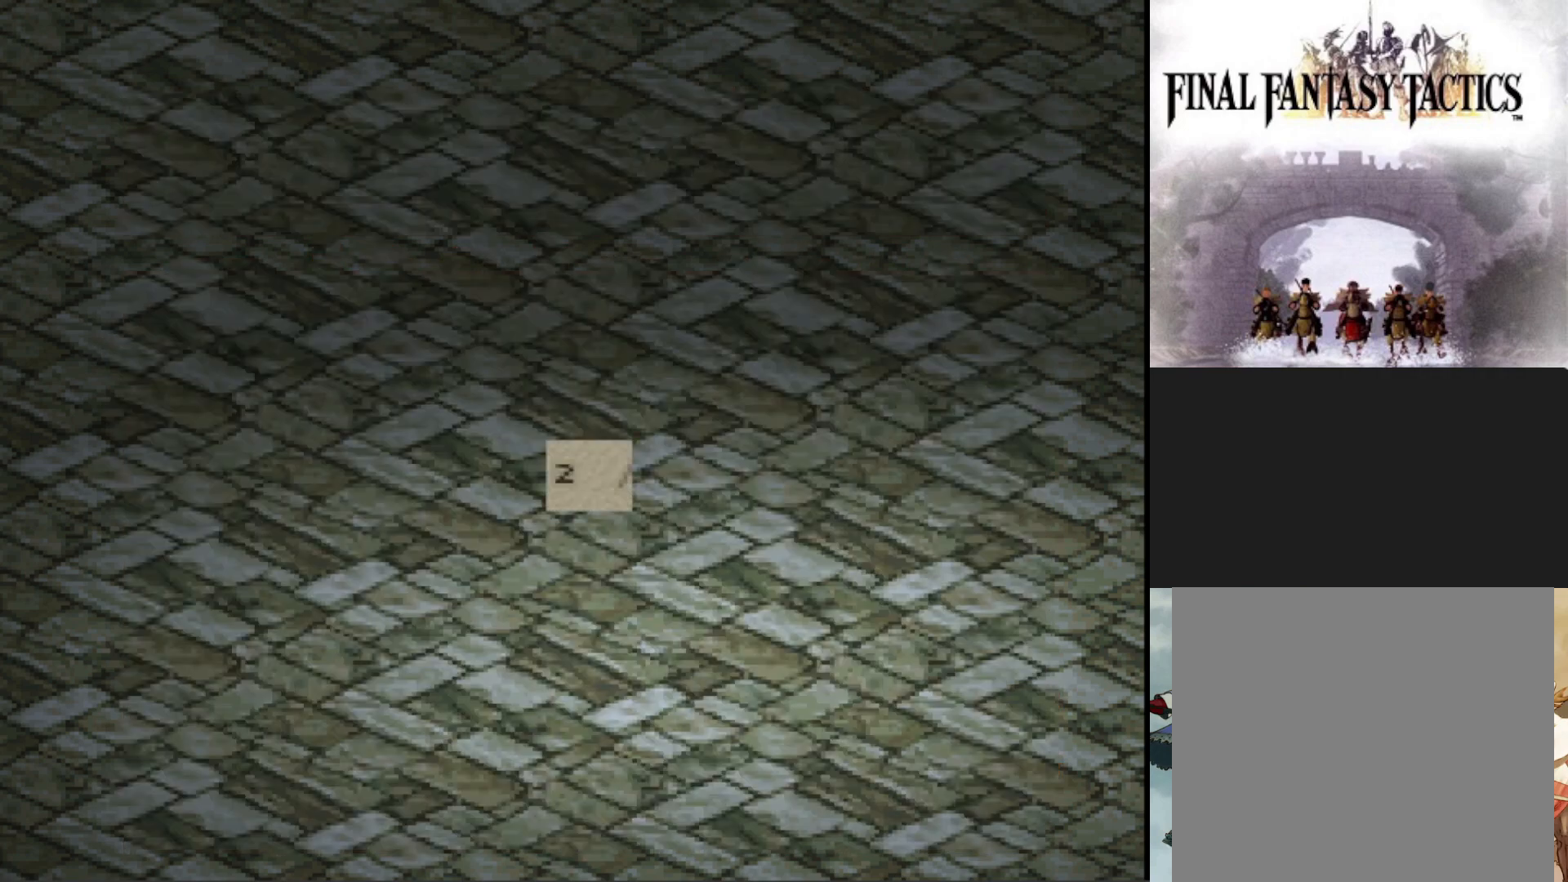
{"buttons": ["CROSS"], "events": [[501, "CROSS", "down"]]}
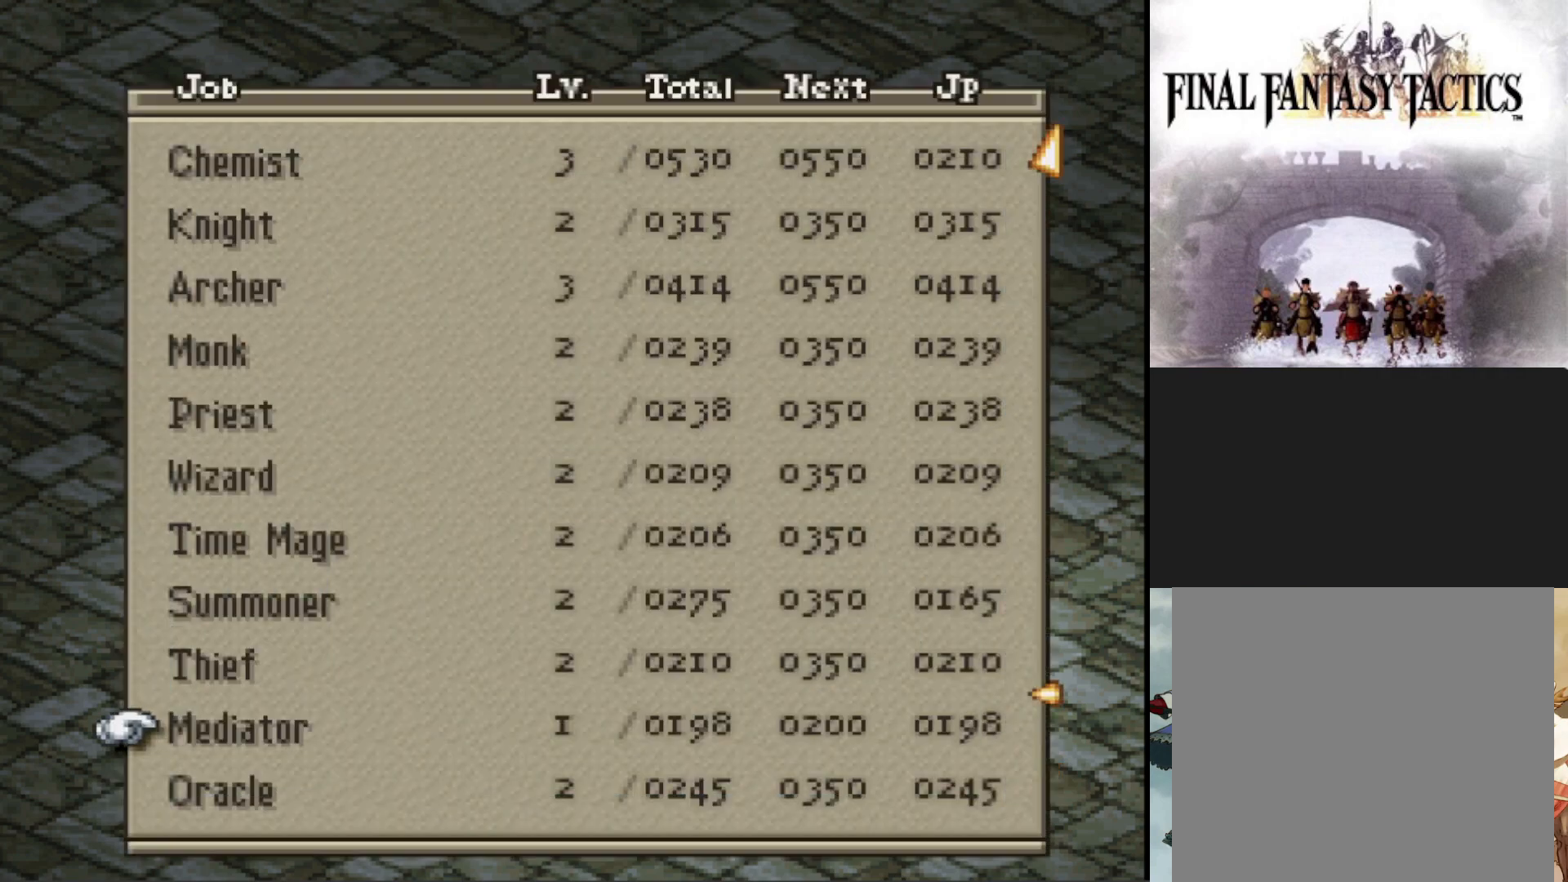
{"buttons": [], "events": [[117, "CROSS", "up"], [334, "CROSS", "down"], [417, "CROSS", "up"]]}
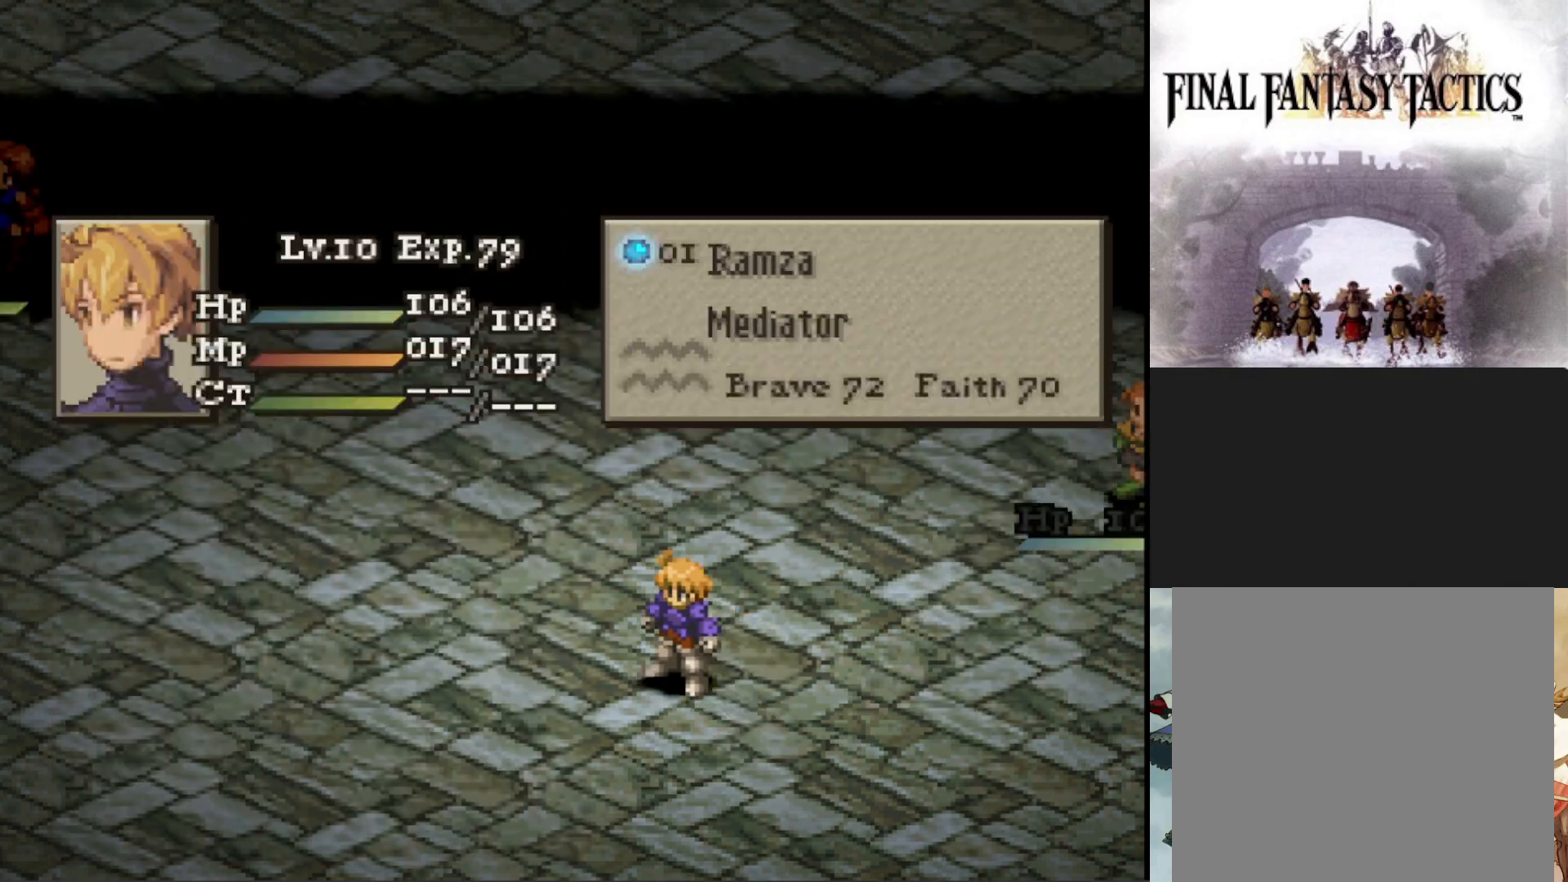
{"buttons": [], "events": [[116, "CROSS", "down"], [216, "CROSS", "up"], [433, "CROSS", "down"], [467, "CROSS", "up"]]}
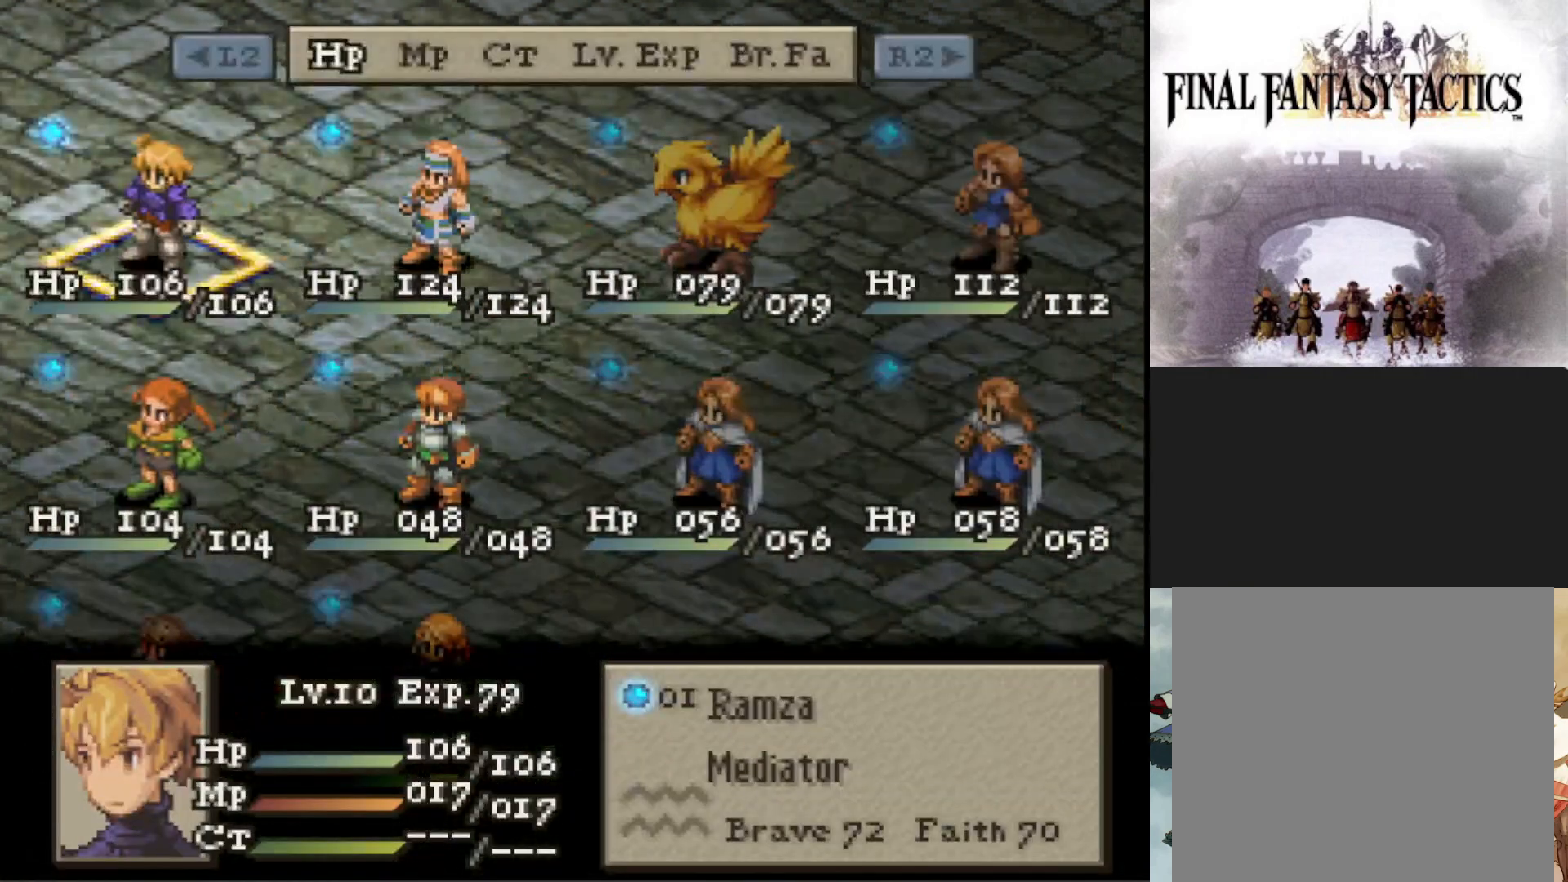
{"buttons": [], "events": [[284, "CROSS", "down"], [400, "CROSS", "up"]]}
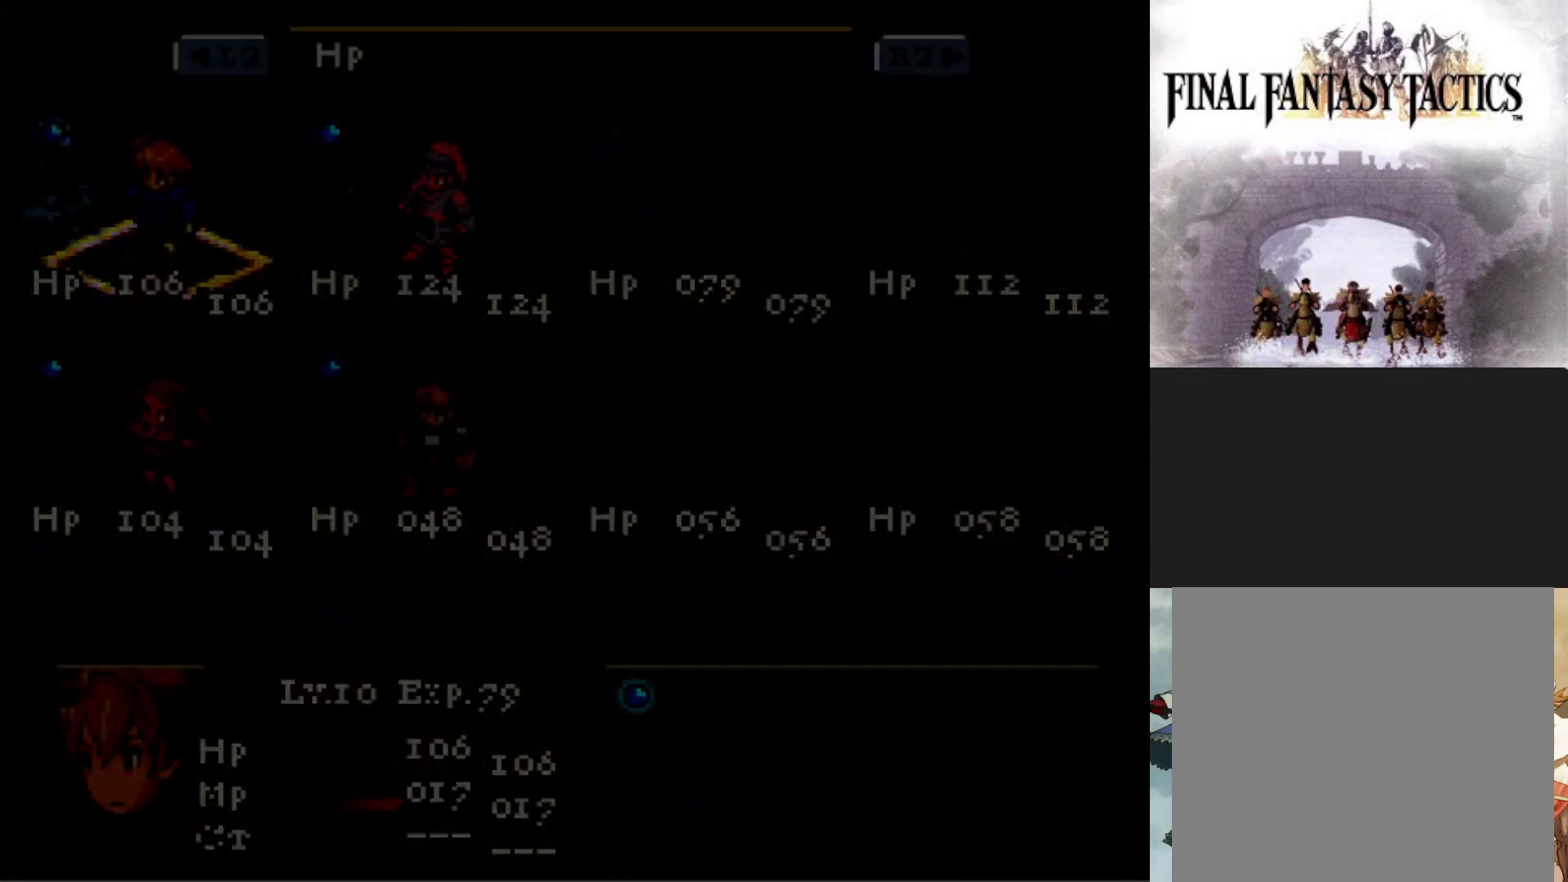
{"buttons": [], "events": []}
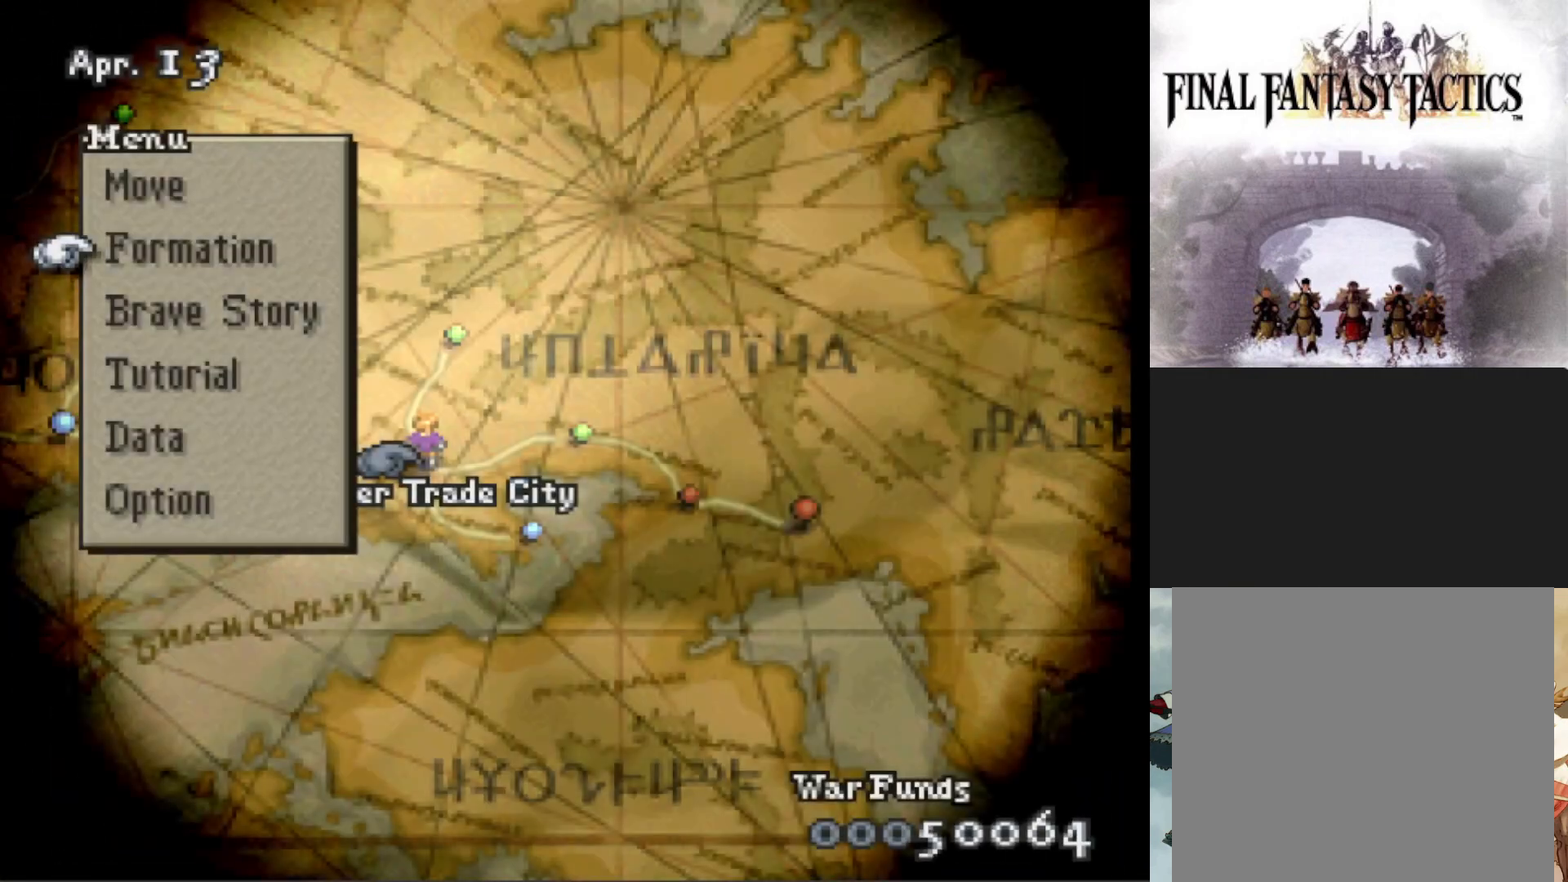
{"buttons": [], "events": [[200, "CROSS", "down"], [334, "CROSS", "up"]]}
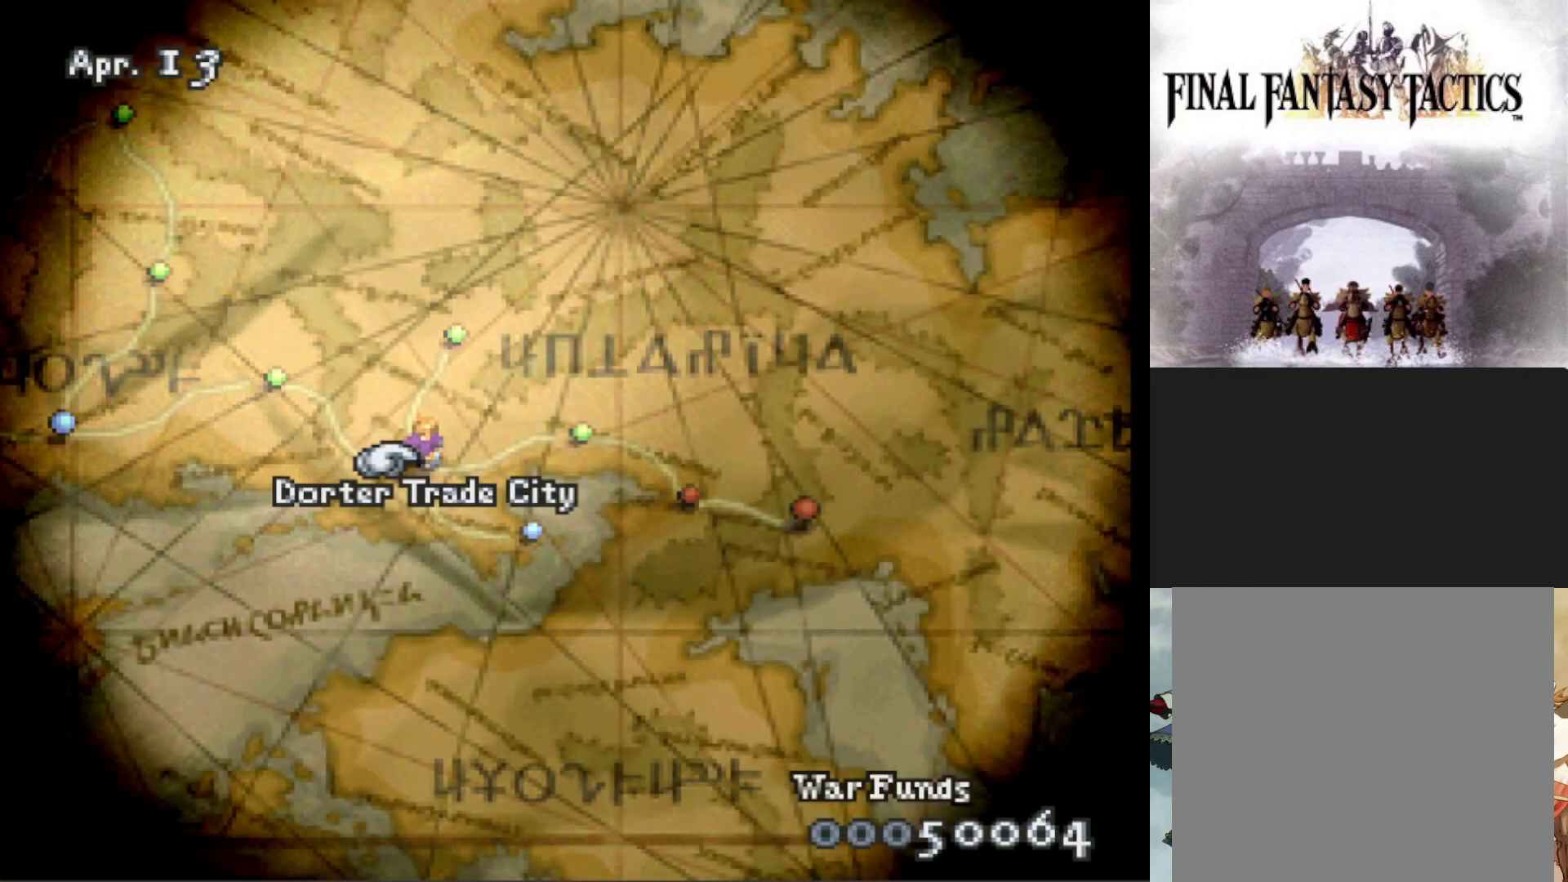
{"buttons": [], "events": []}
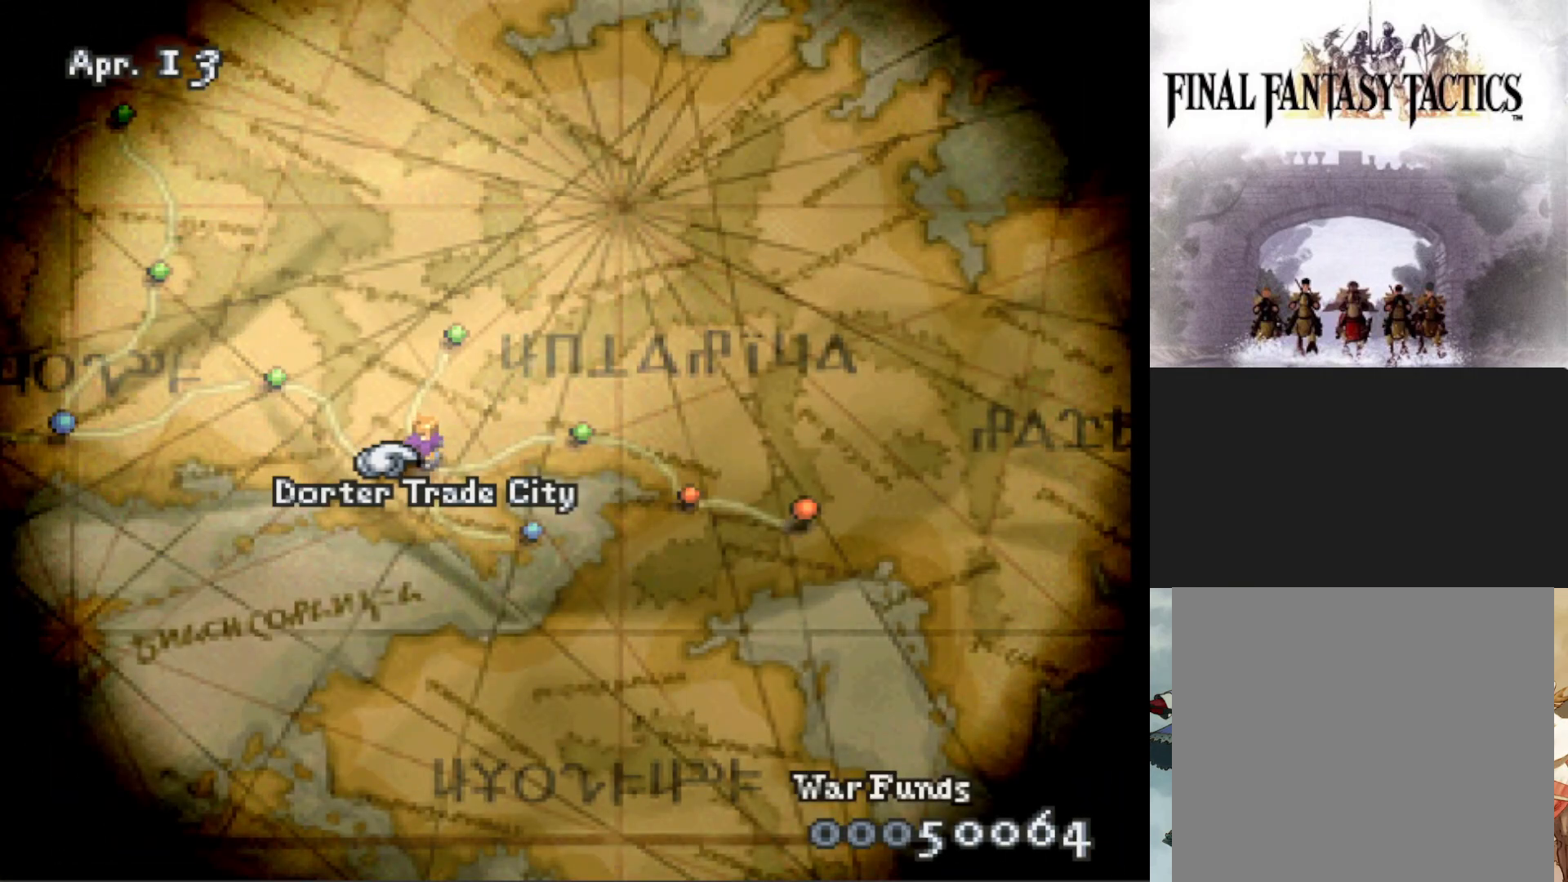
{"buttons": [], "events": []}
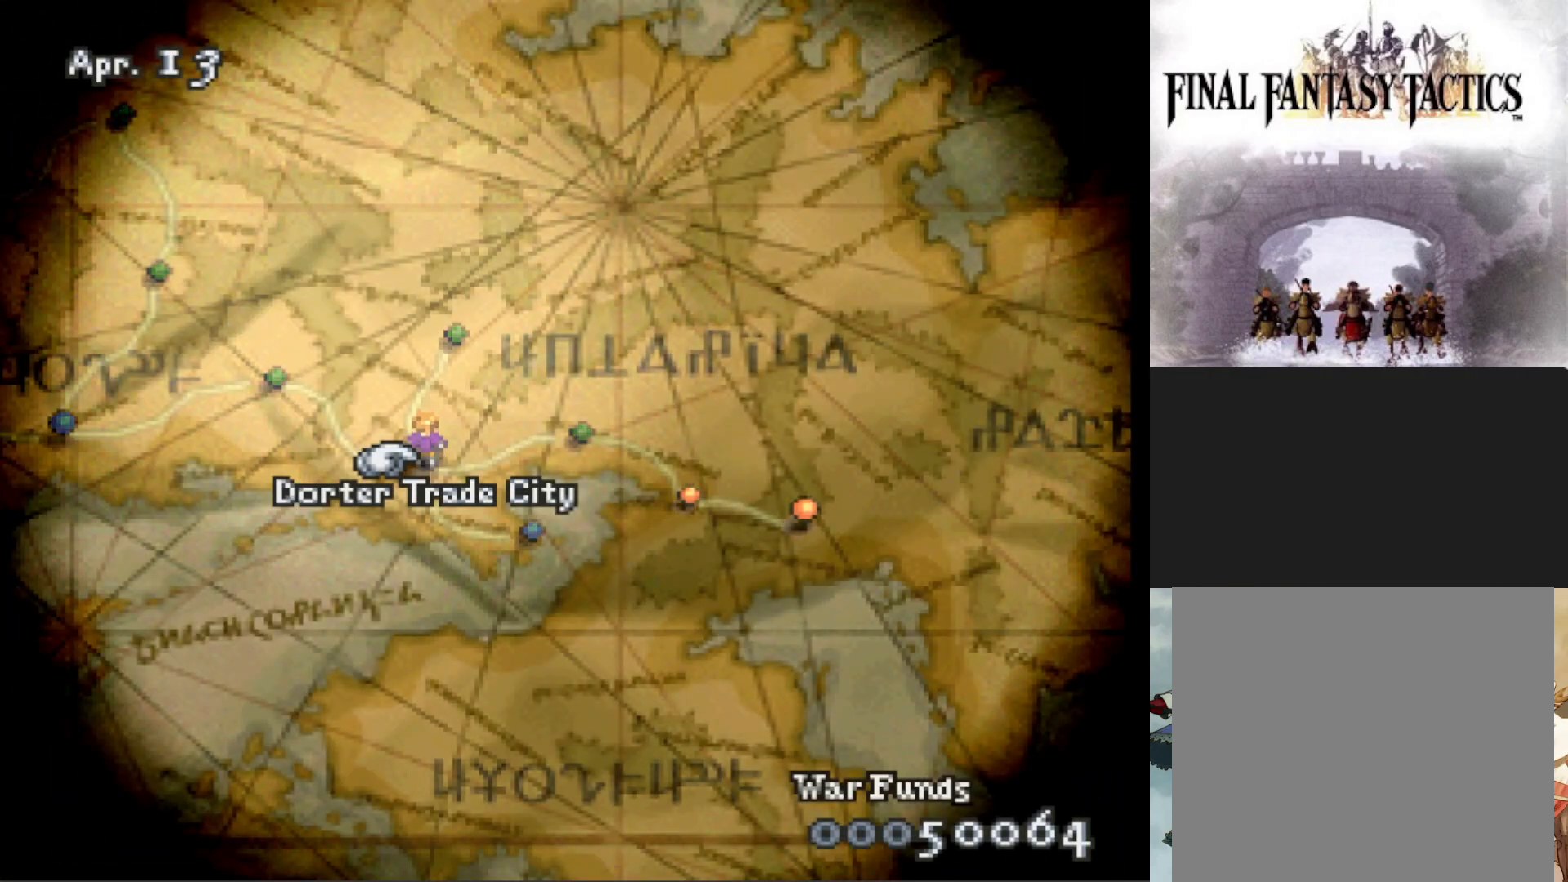
{"buttons": [], "events": []}
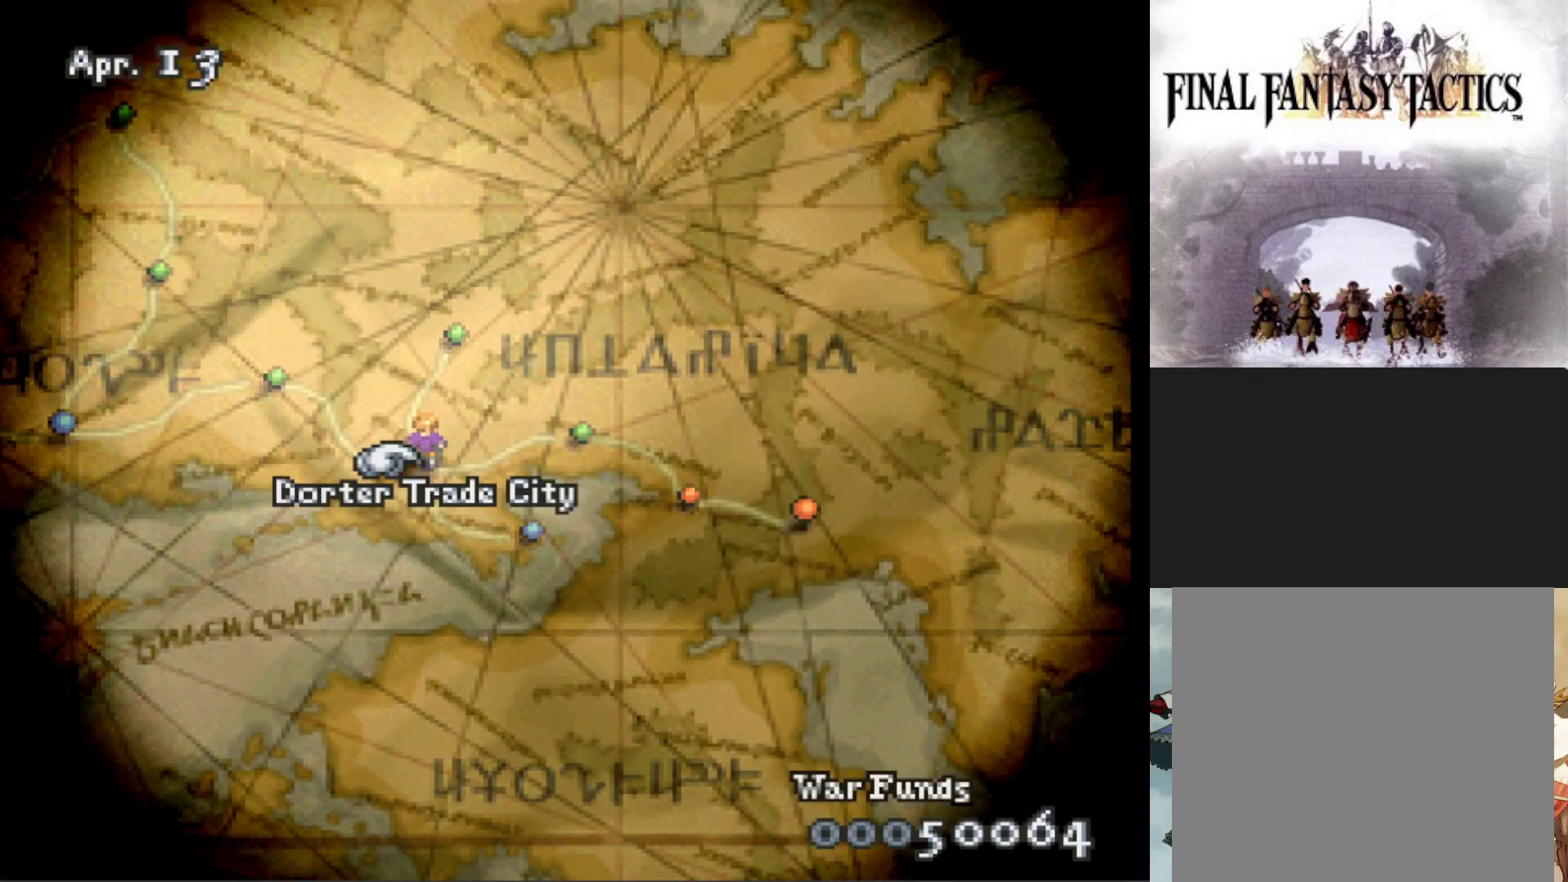
{"buttons": [], "events": []}
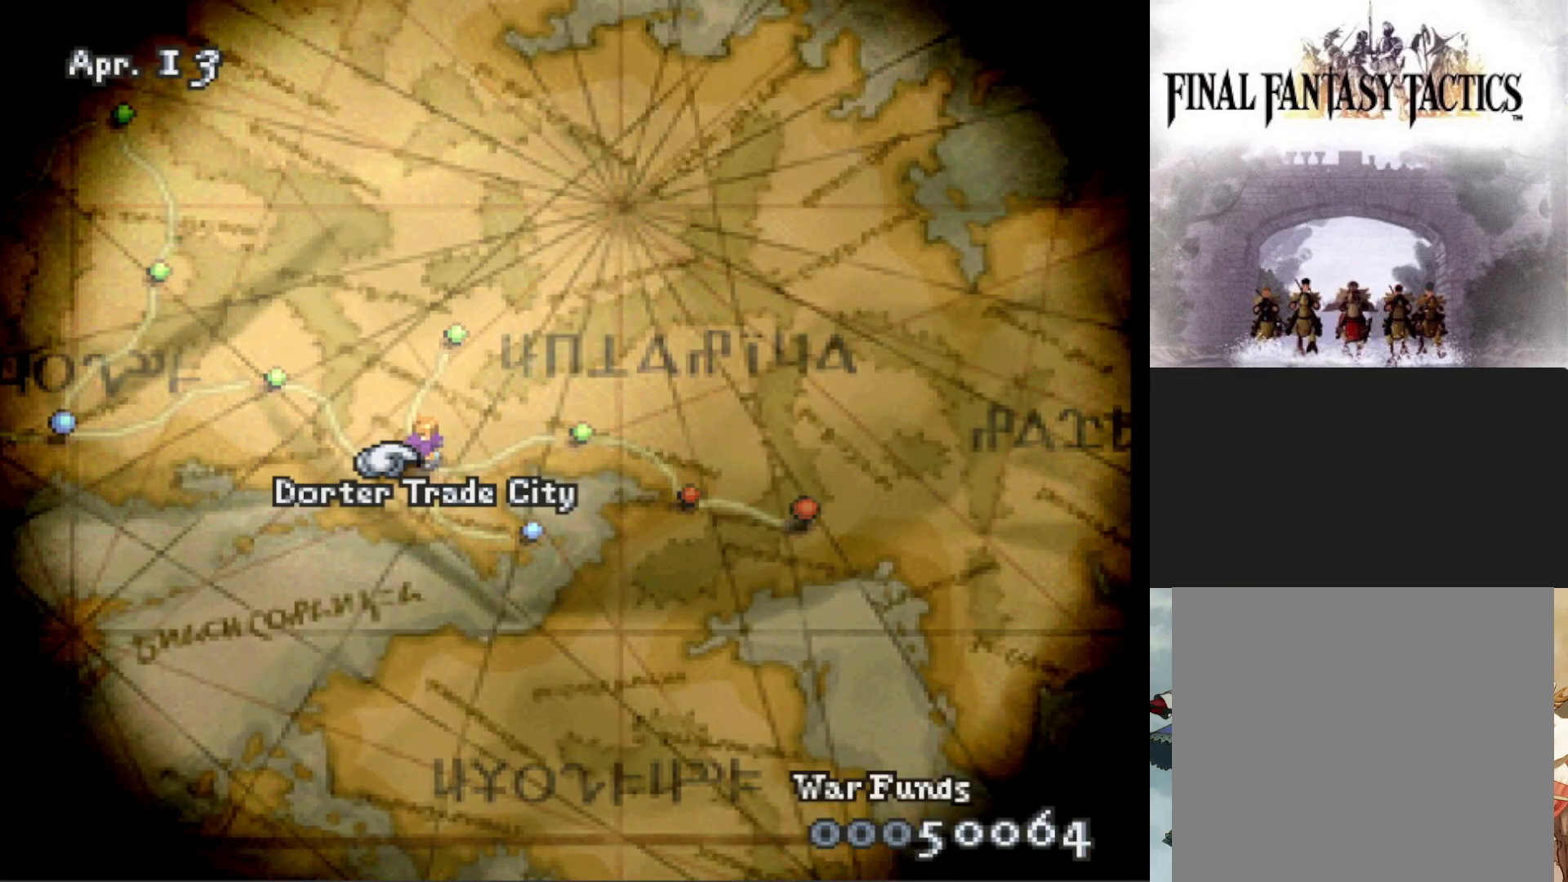
{"buttons": [], "events": []}
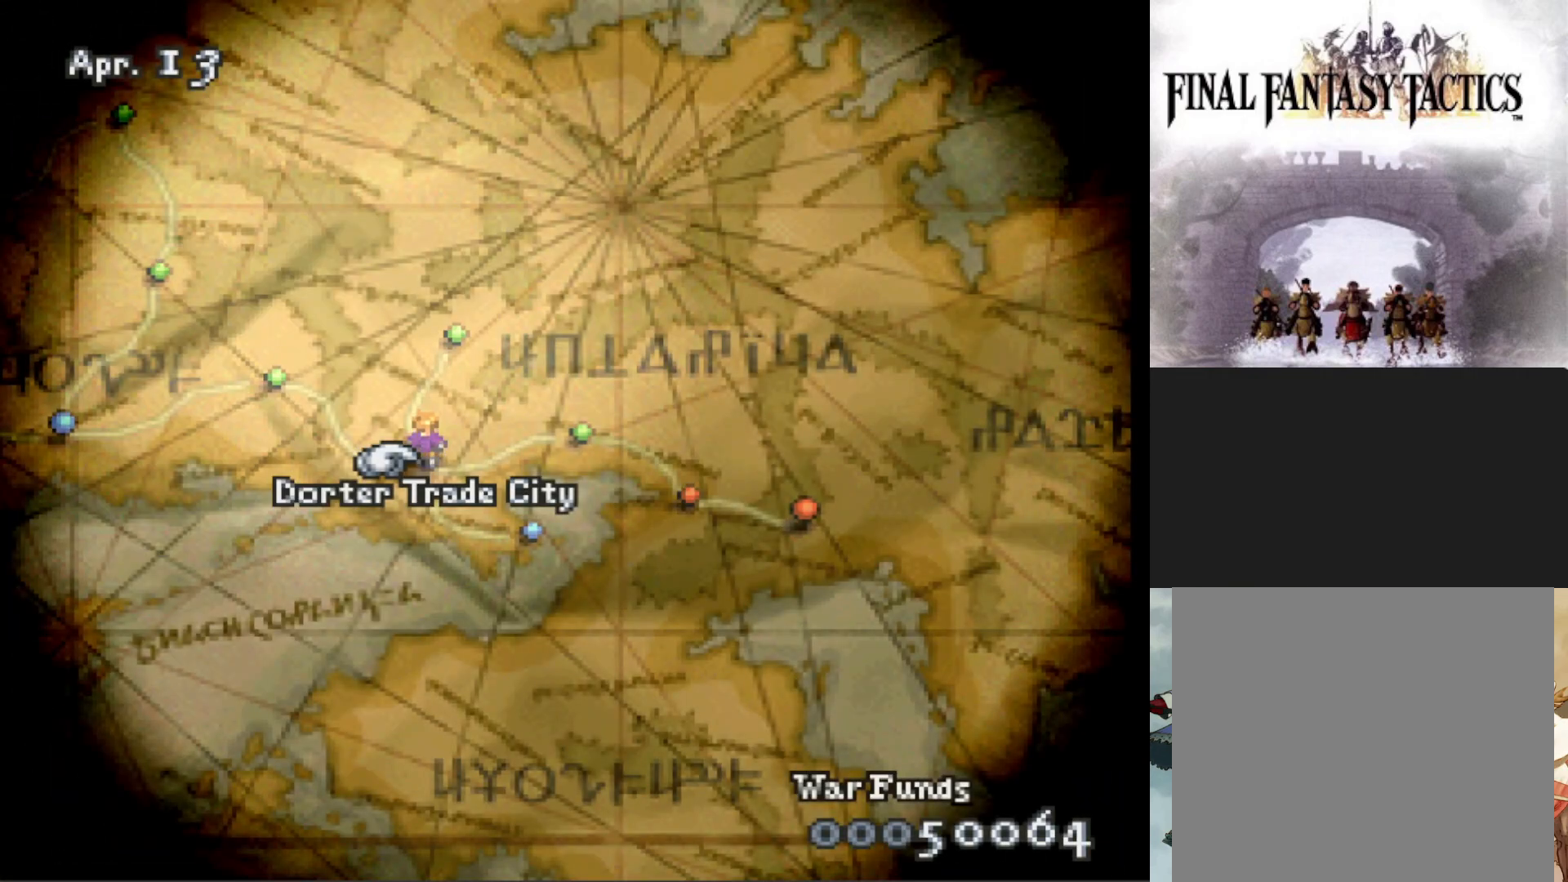
{"buttons": [], "events": []}
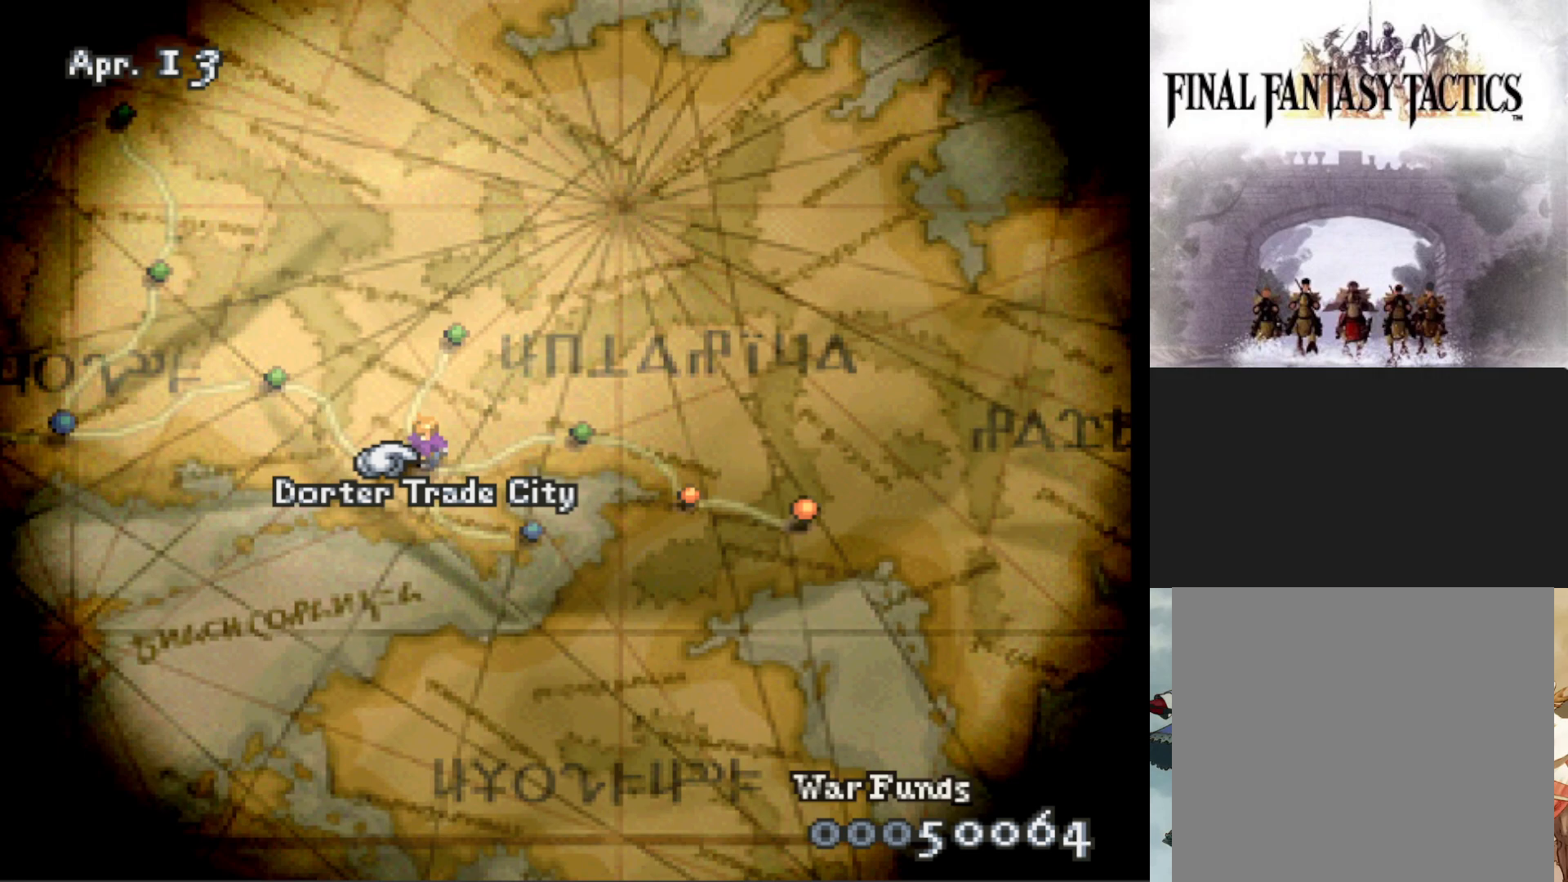
{"buttons": [], "events": []}
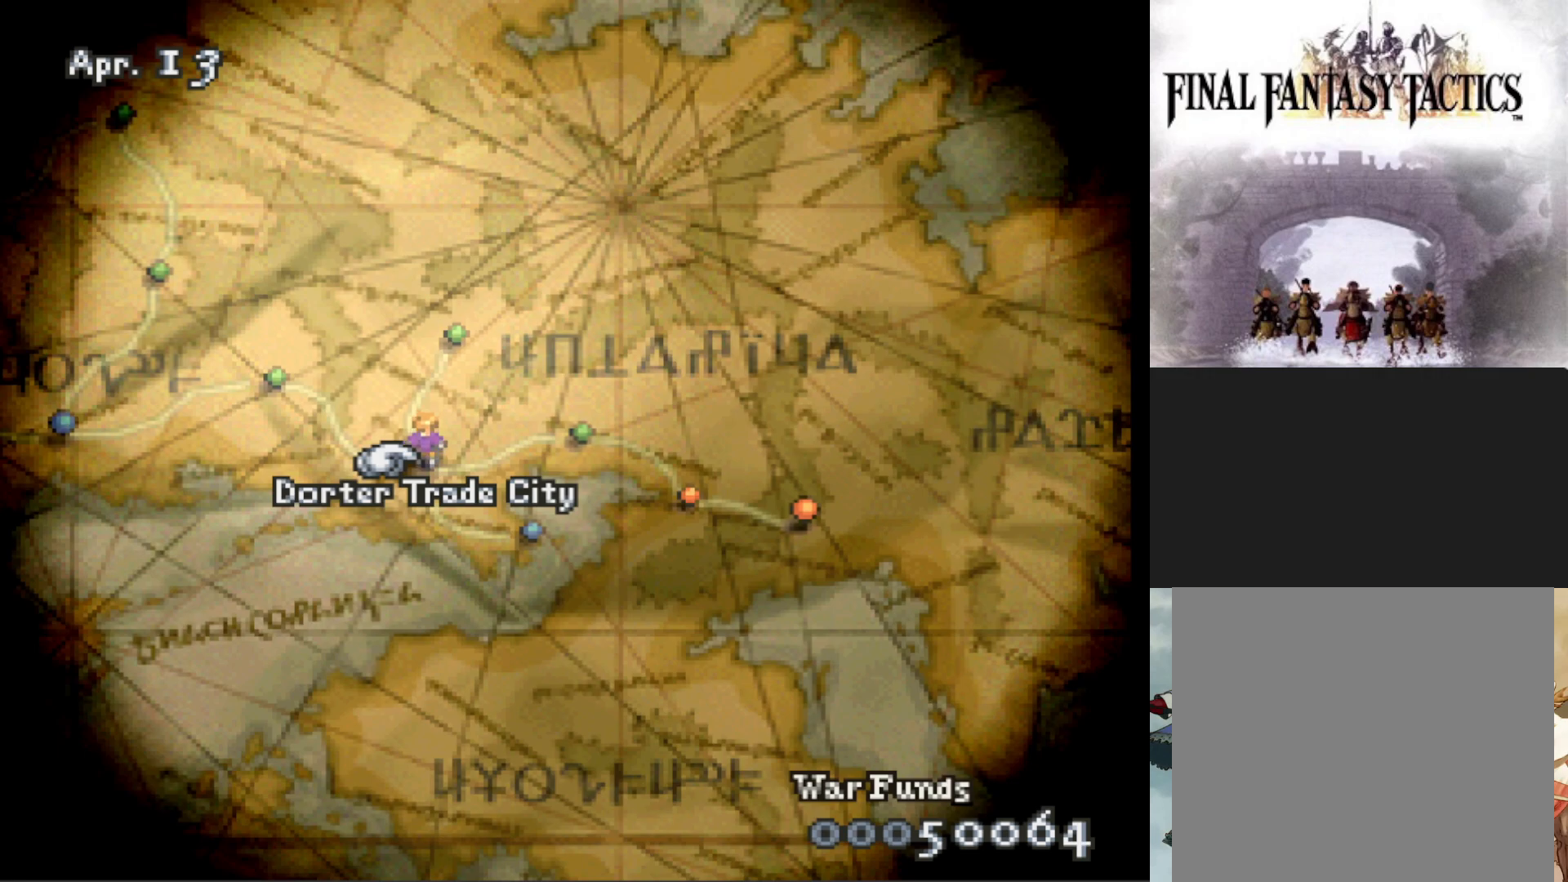
{"buttons": [], "events": []}
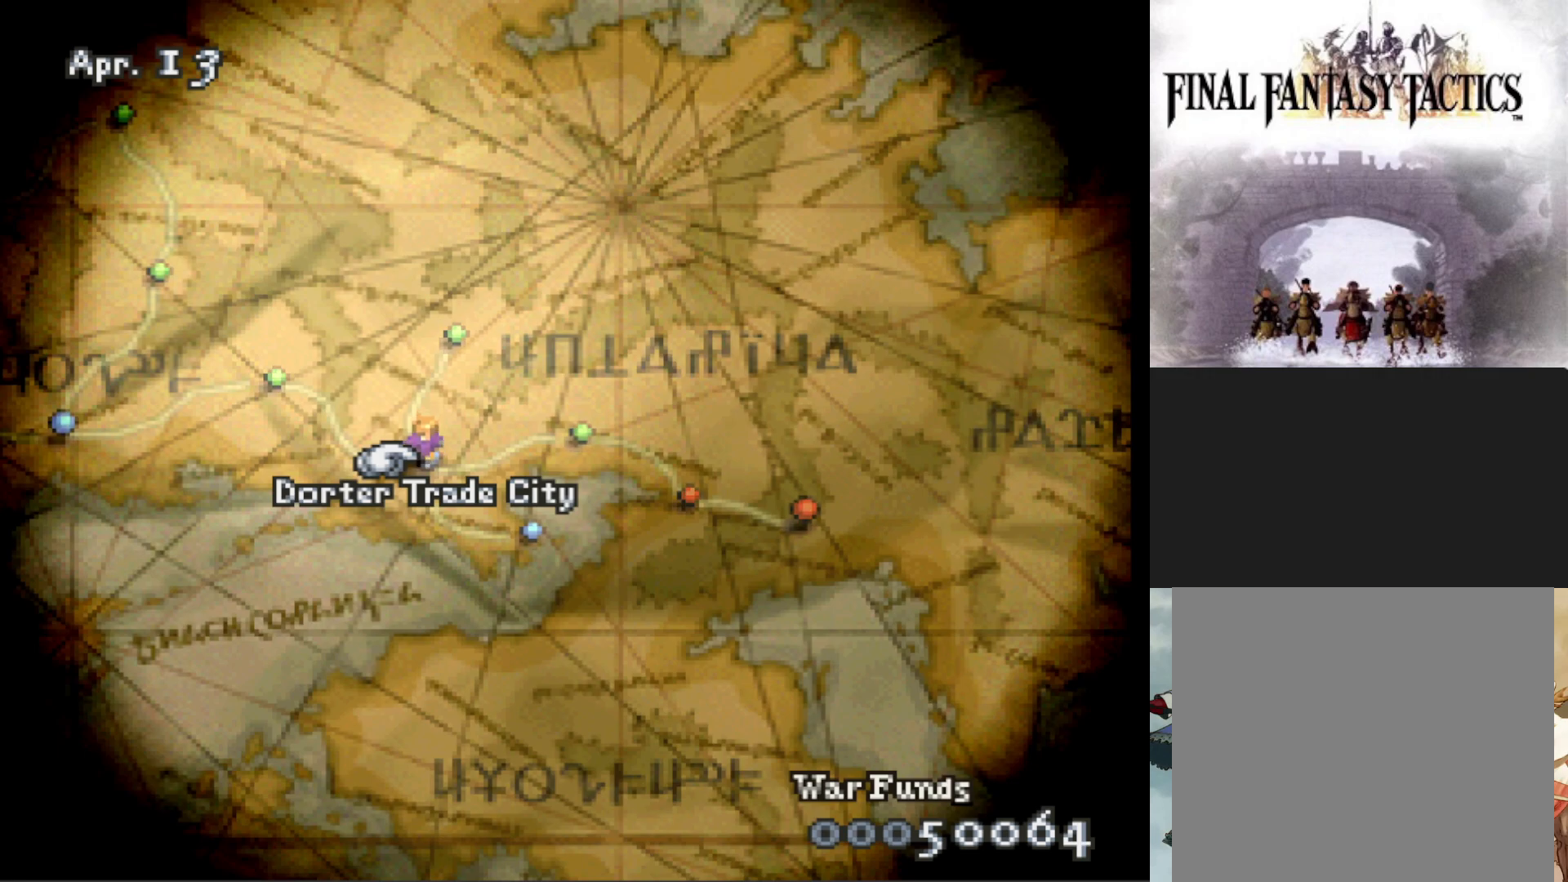
{"buttons": ["DPAD_RIGHT"], "events": [[333, "DPAD_RIGHT", "down"]]}
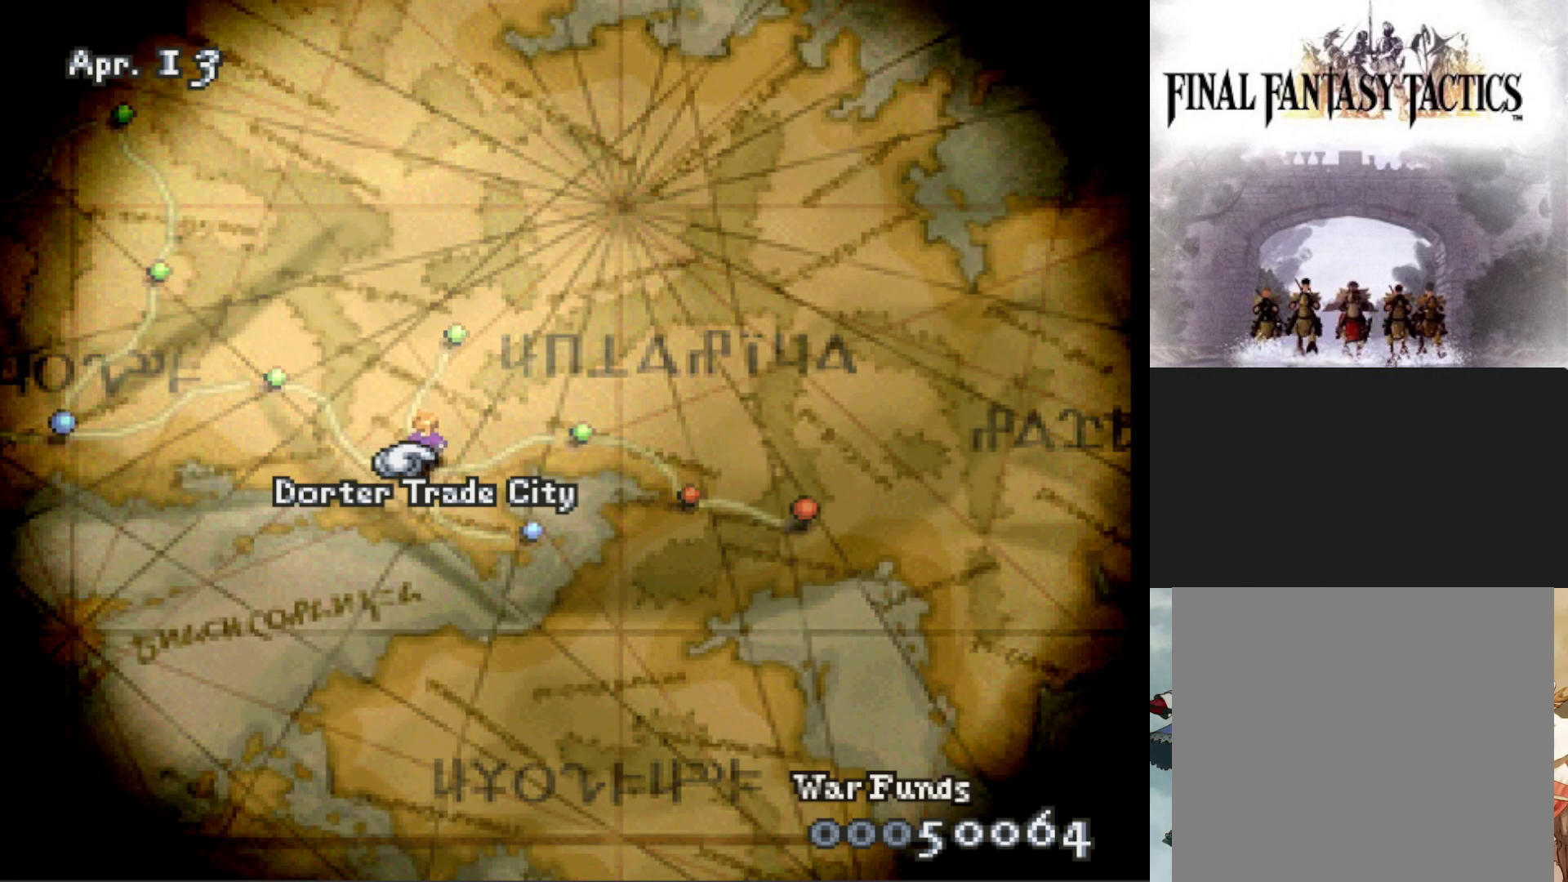
{"buttons": [], "events": [[100, "DPAD_RIGHT", "up"]]}
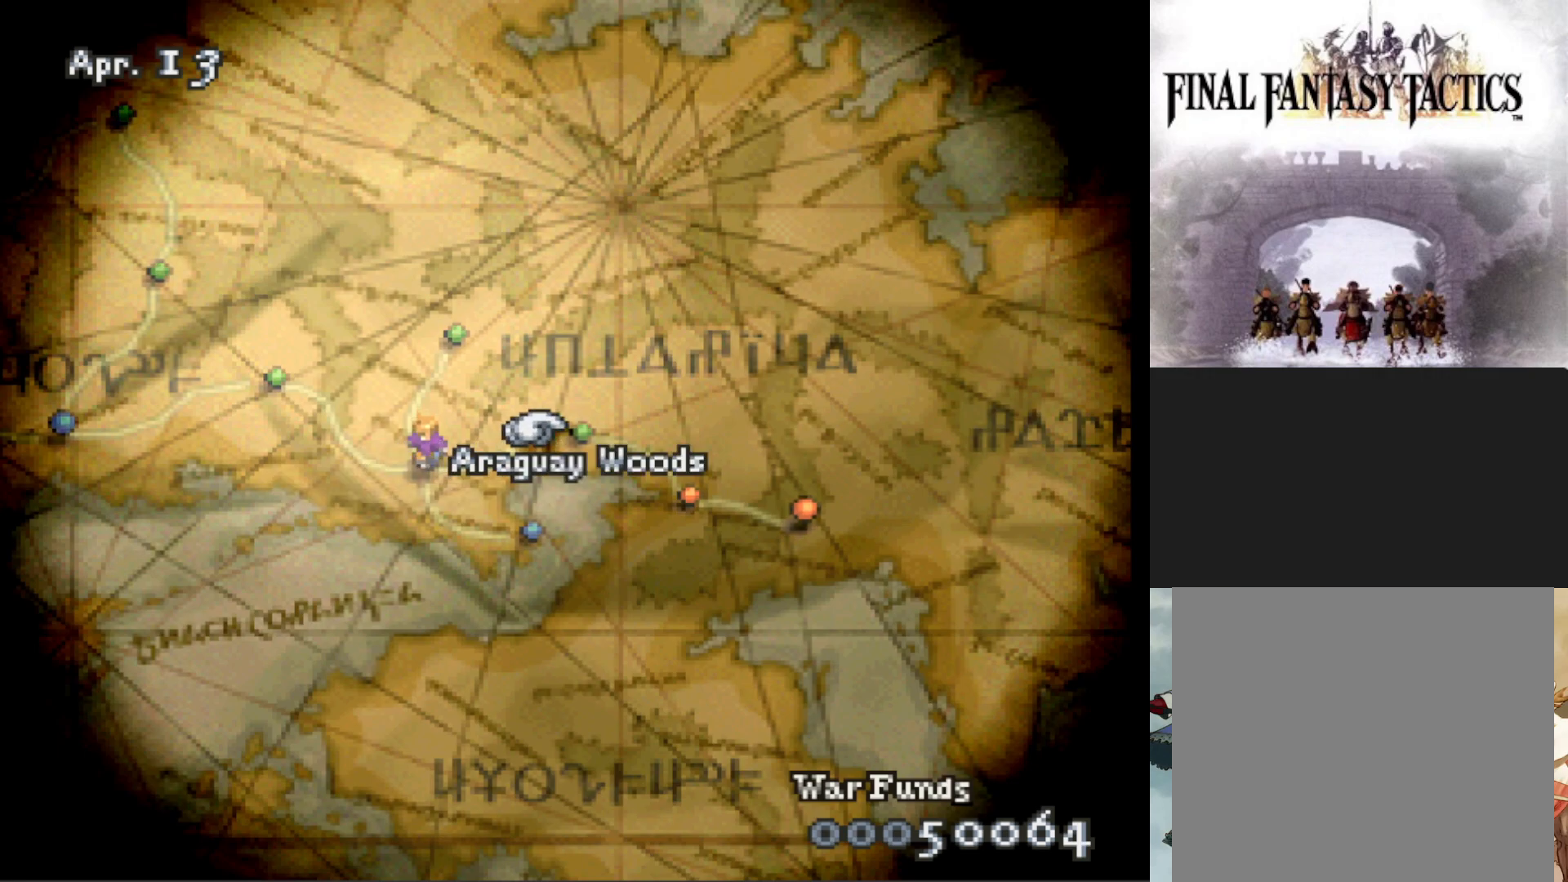
{"buttons": [], "events": [[100, "DPAD_RIGHT", "down"], [300, "DPAD_RIGHT", "up"]]}
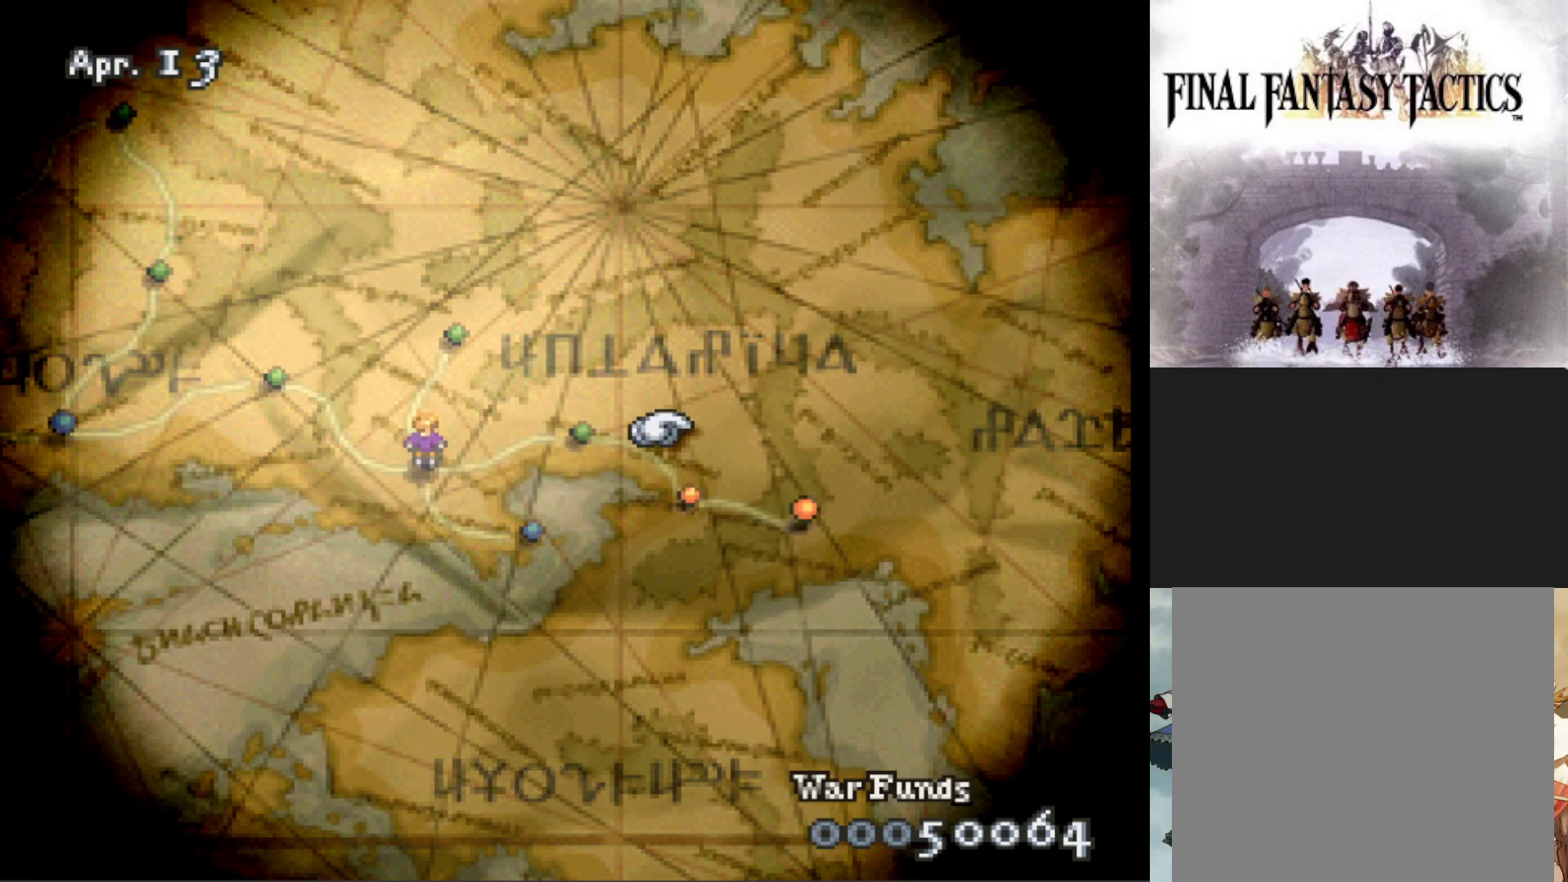
{"buttons": [], "events": [[334, "DPAD_DOWN", "down"], [417, "DPAD_DOWN", "up"]]}
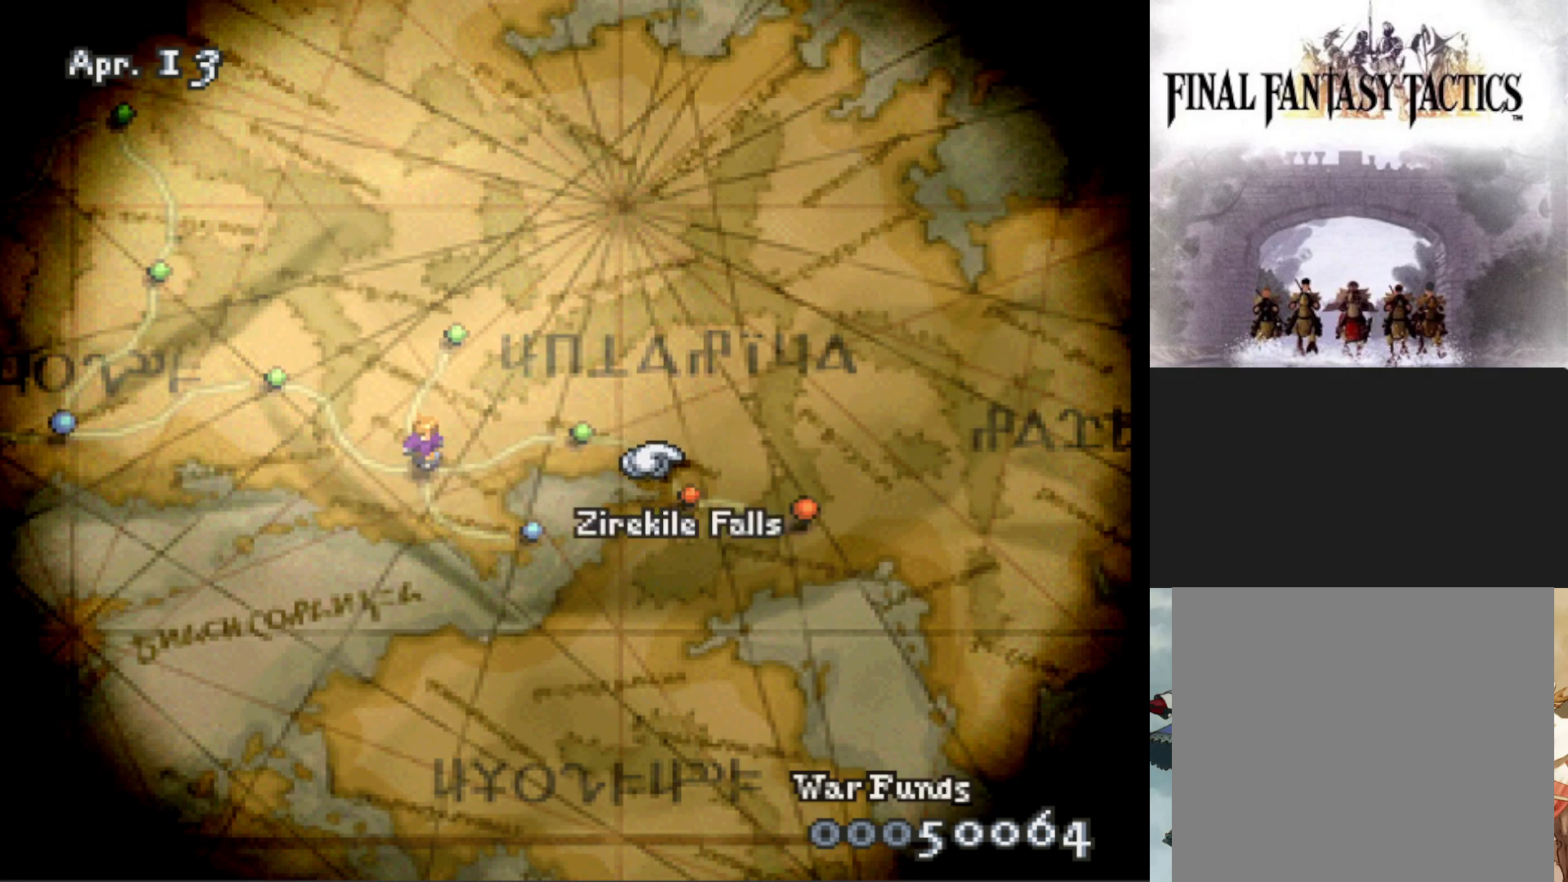
{"buttons": [], "events": []}
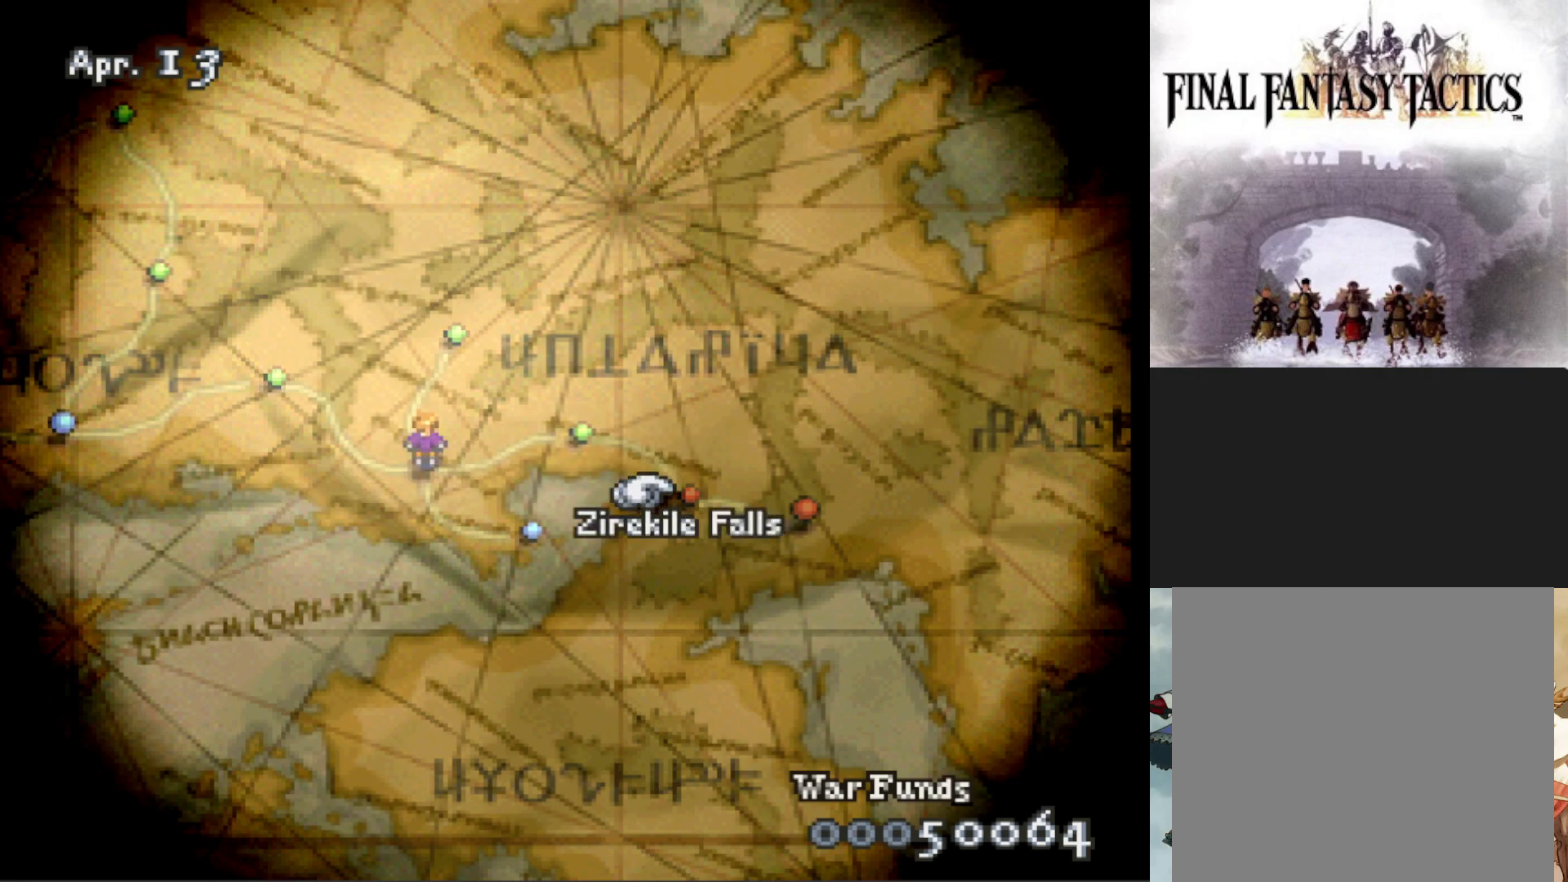
{"buttons": [], "events": []}
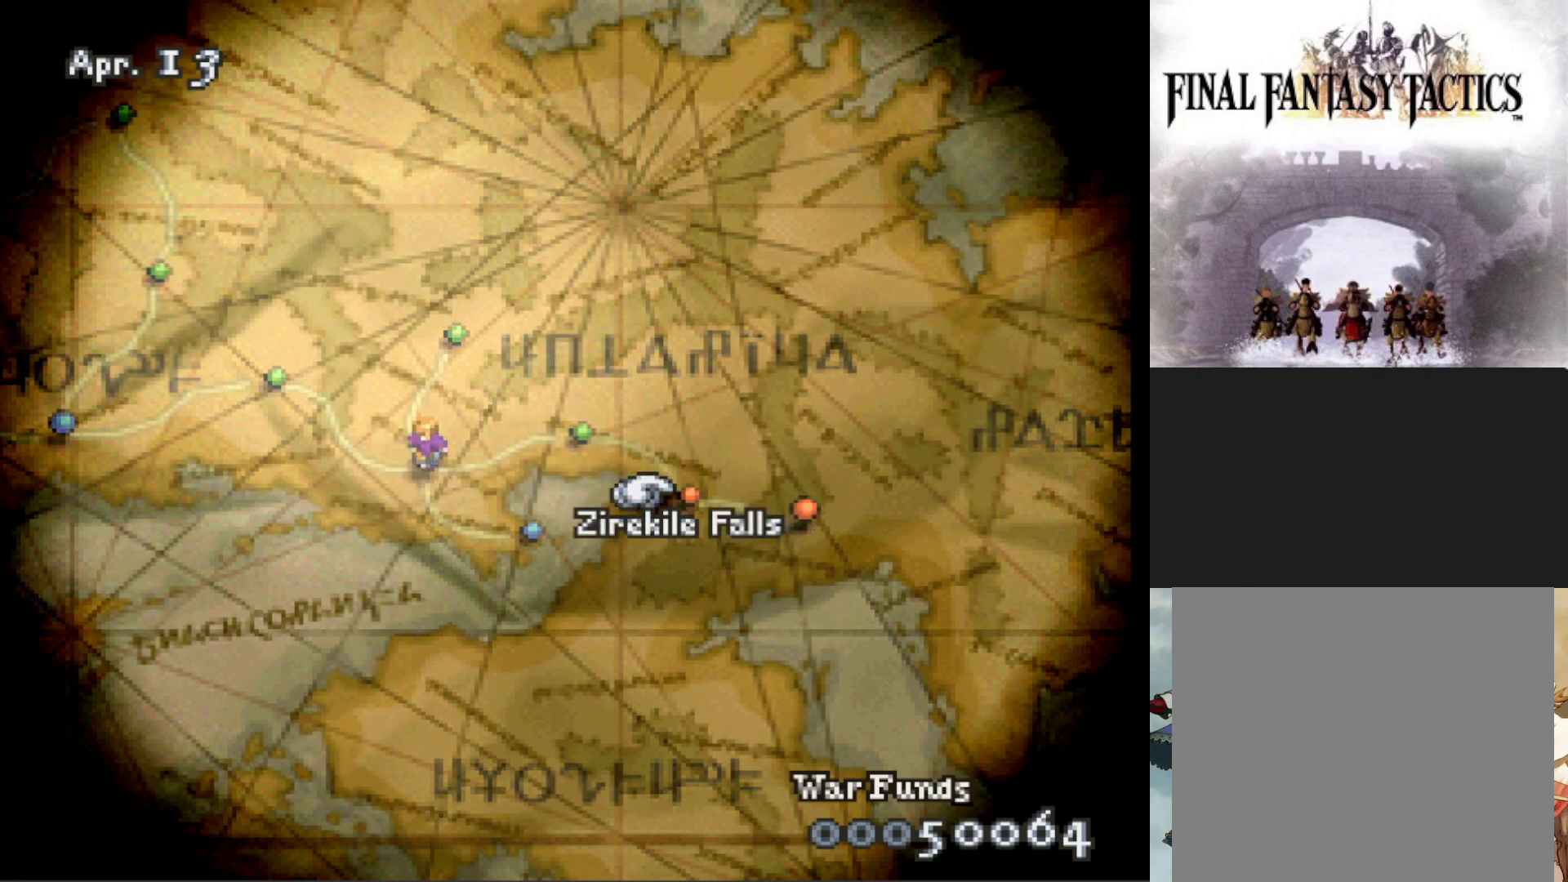
{"buttons": [], "events": []}
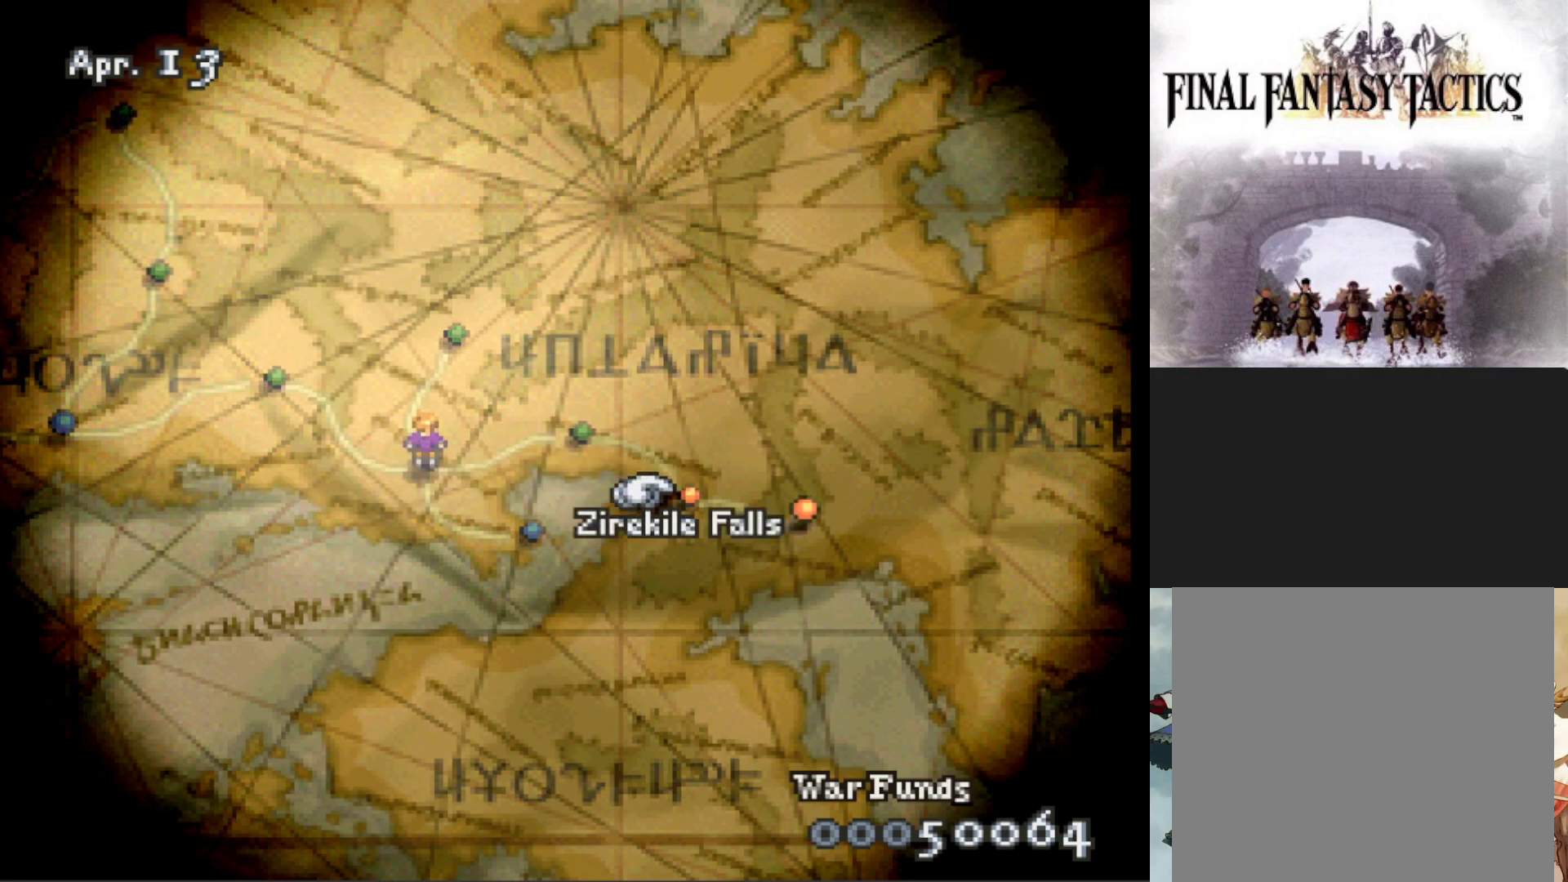
{"buttons": [], "events": []}
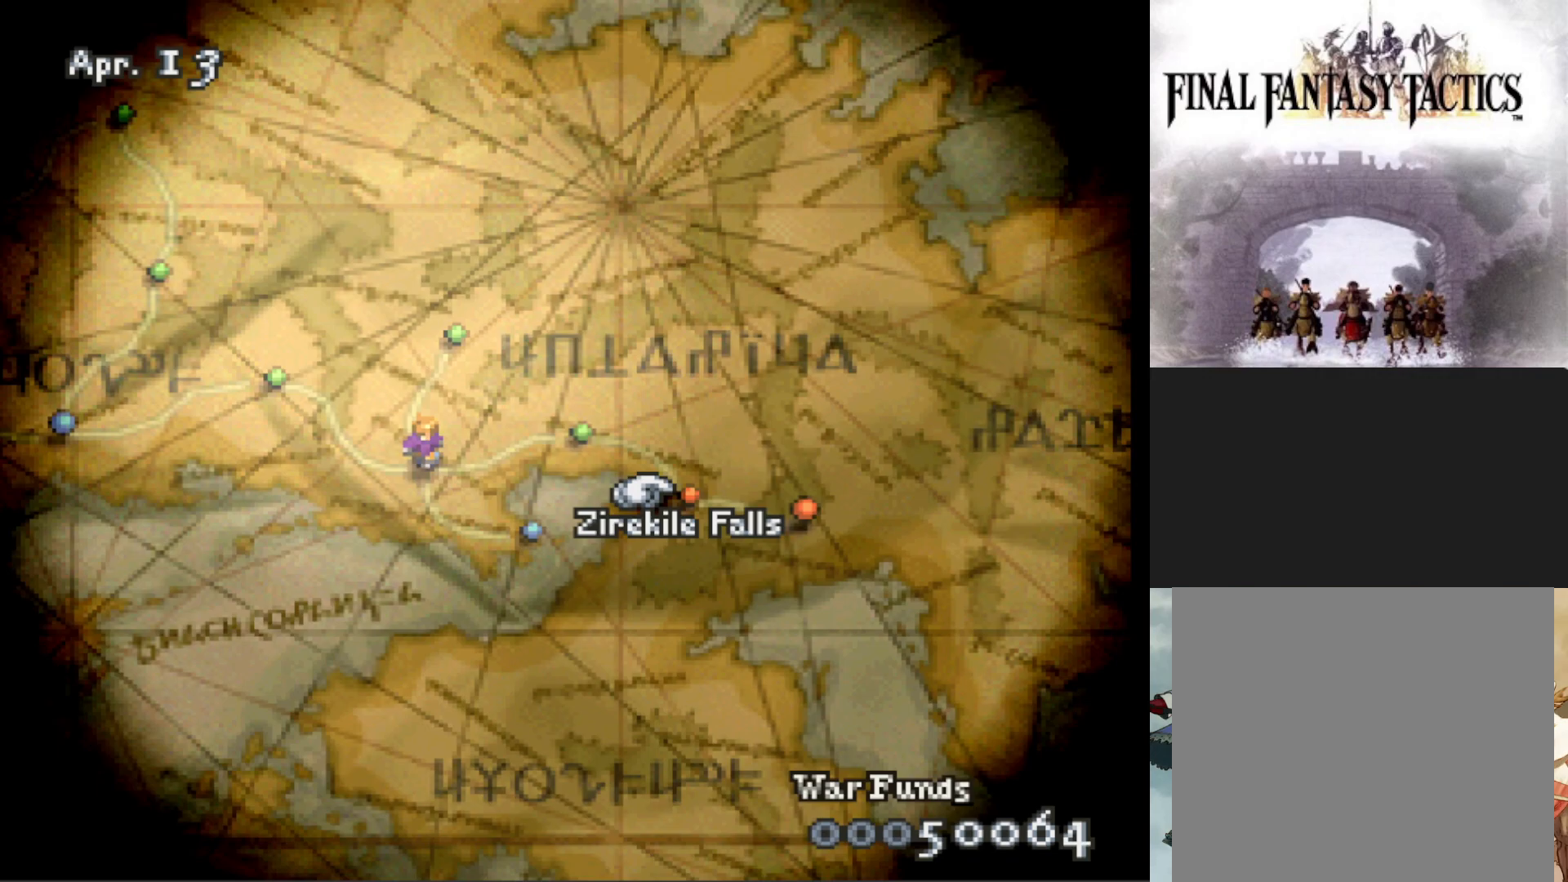
{"buttons": ["CROSS"], "events": [[467, "CROSS", "down"]]}
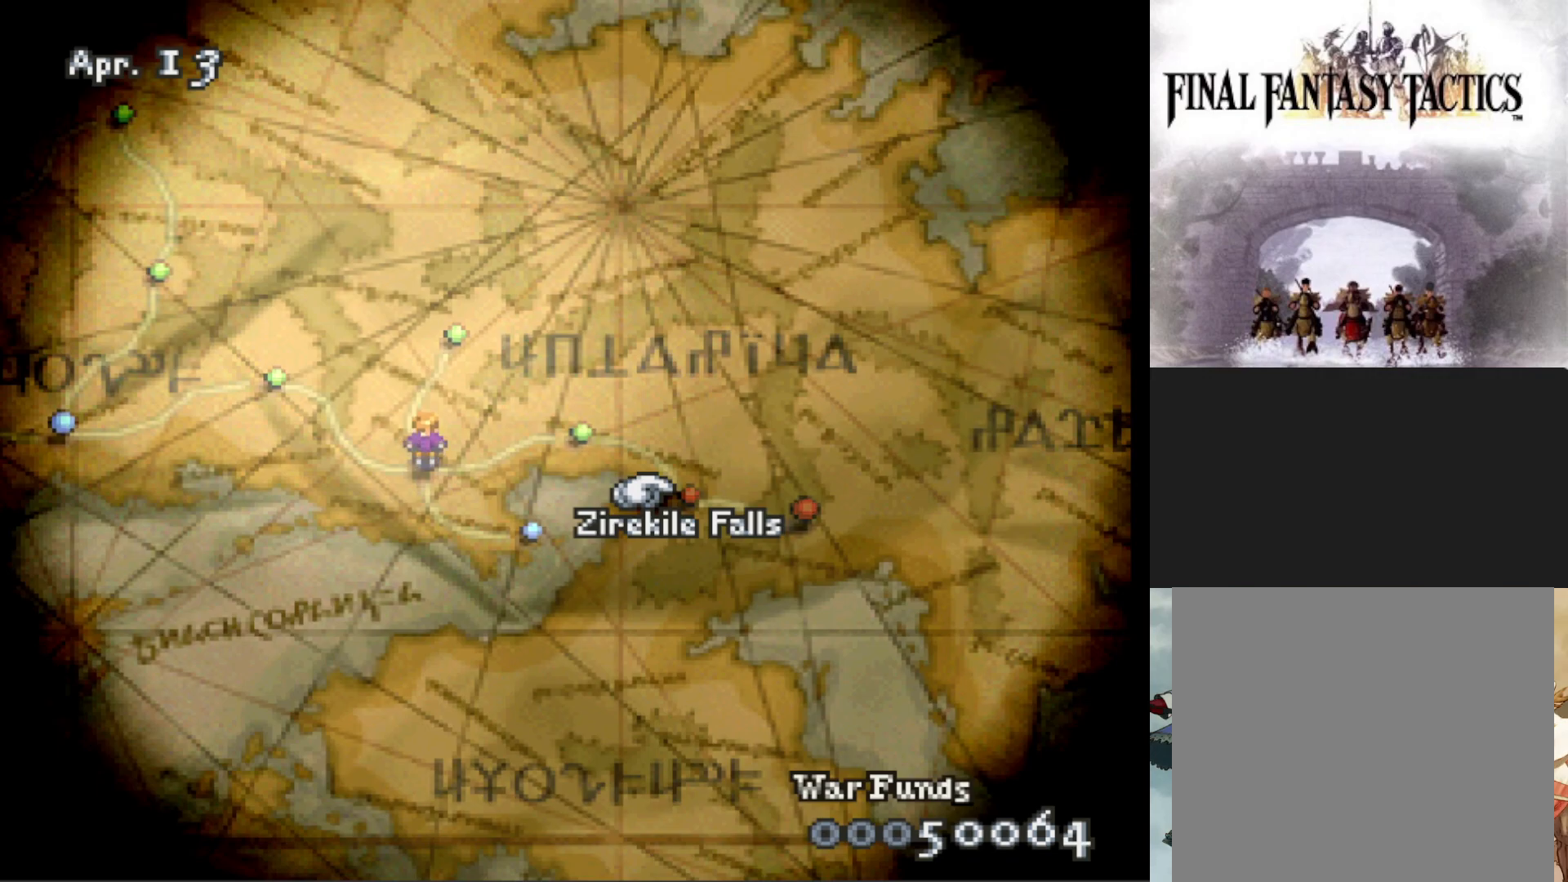
{"buttons": [], "events": [[117, "CROSS", "up"]]}
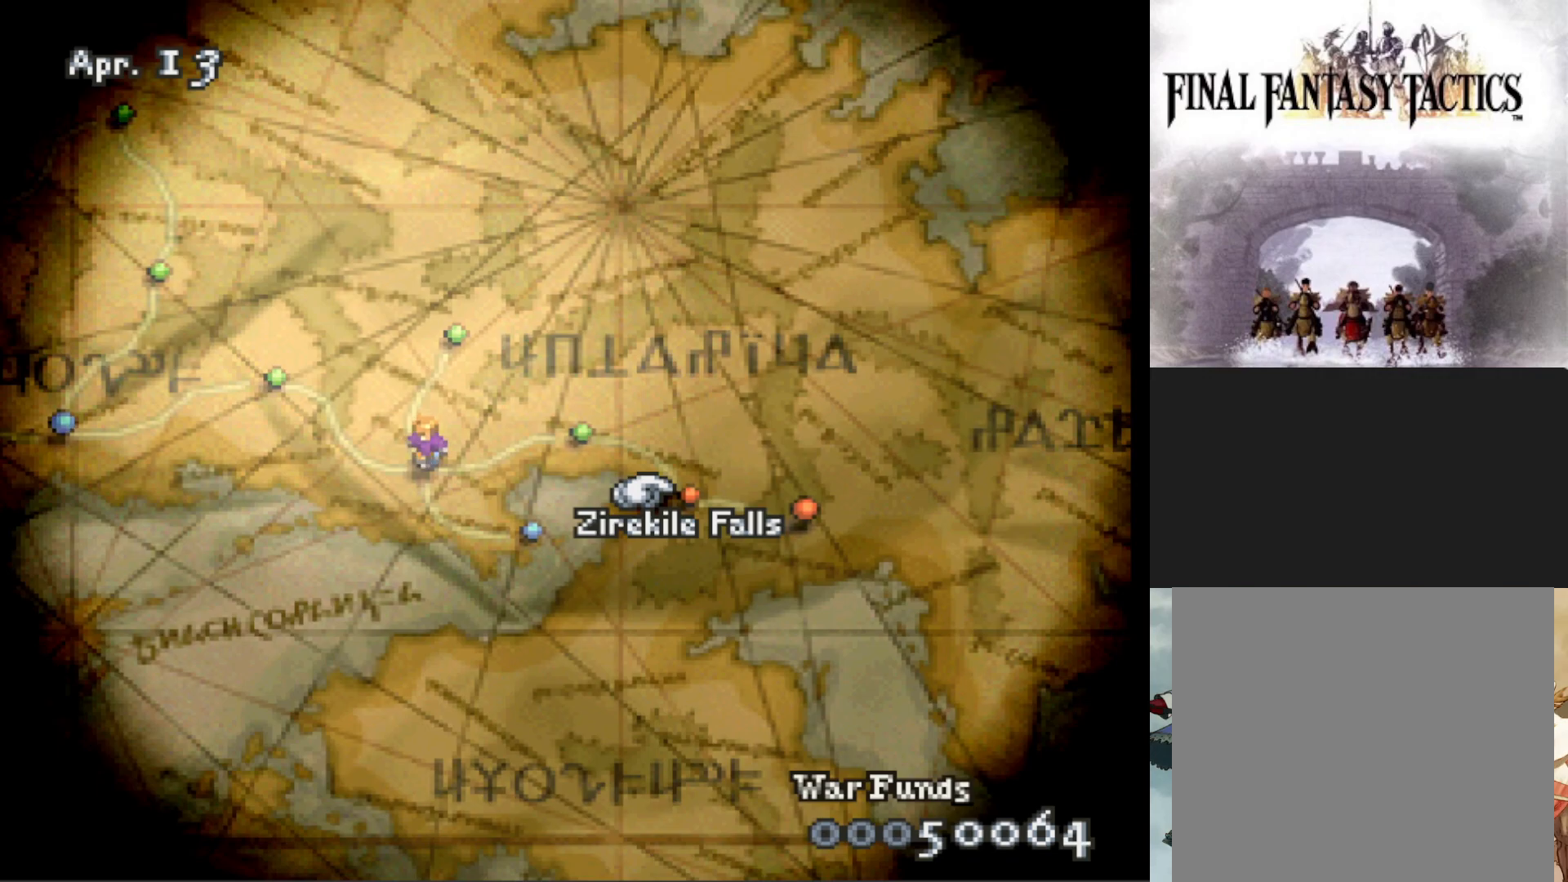
{"buttons": [], "events": [[250, "CIRCLE", "down"], [384, "CIRCLE", "up"]]}